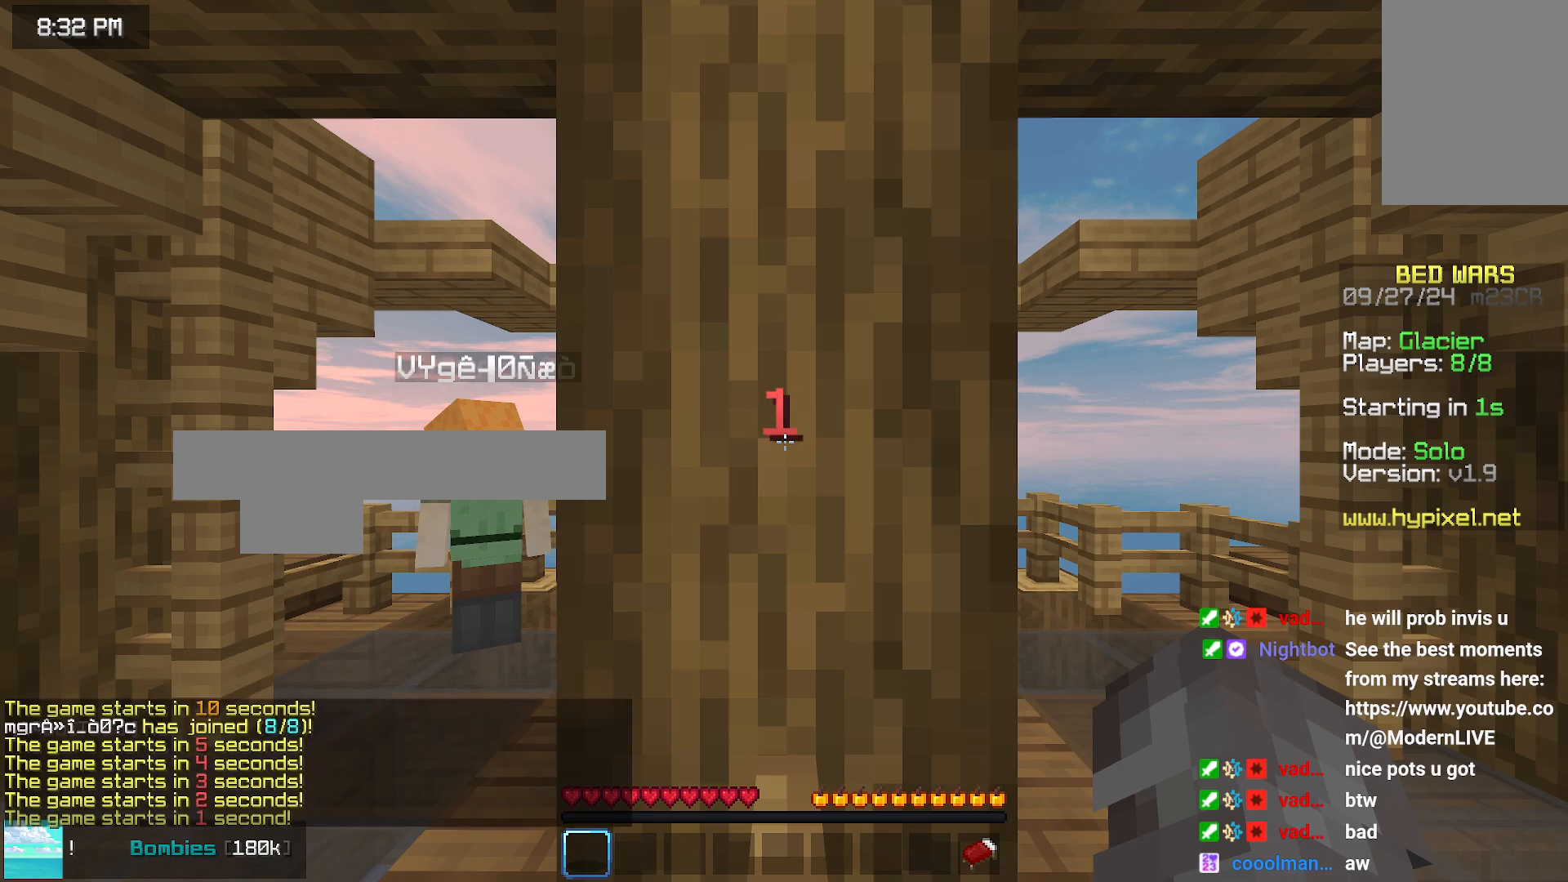
Gameplay with keyboard and mouse; each line is a JSON object with the keys and mouse buttons held at the frame after it. "events" lists presses ("down") and releases ("up") of "down", "left", "right", "space", "up", "mouse_left" and "mouse_right" between this image and that frame as [ms after this image, input, new state], when the widget could be followed in between. "mouse_left", "mouse_right" = the "left", "right" buttons of the "mouse" list. No other keys are recorded. Fast repeated clicks can show as one long hold. Mouse movement is not recorded.
{"keys": ["down"], "mouse": [], "events": [[383, "down", "down"]]}
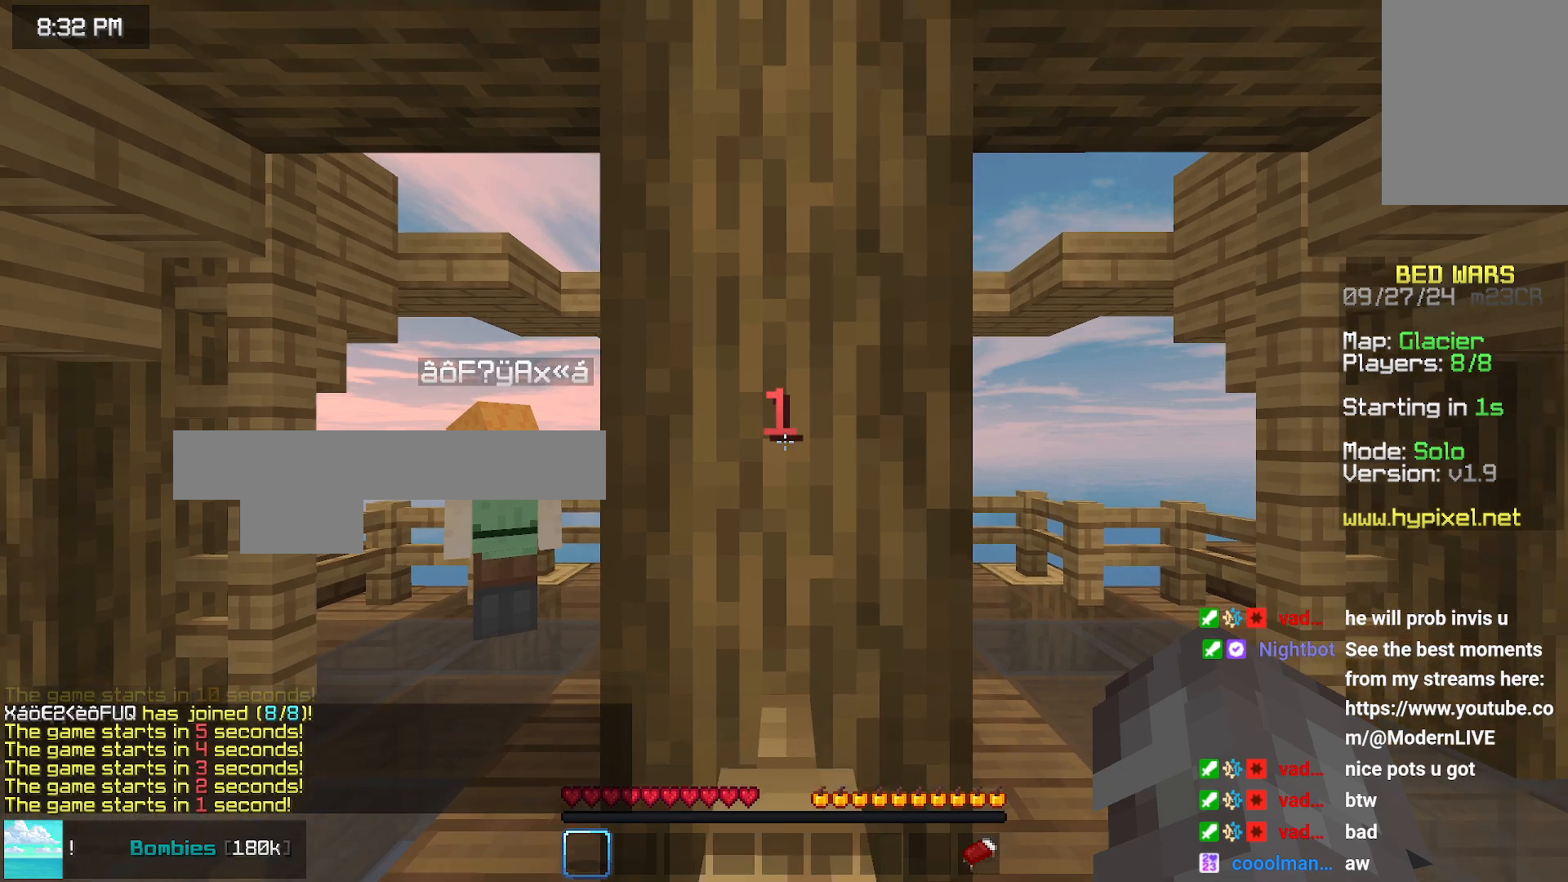
{"keys": ["down", "left"], "mouse": [], "events": [[183, "left", "down"]]}
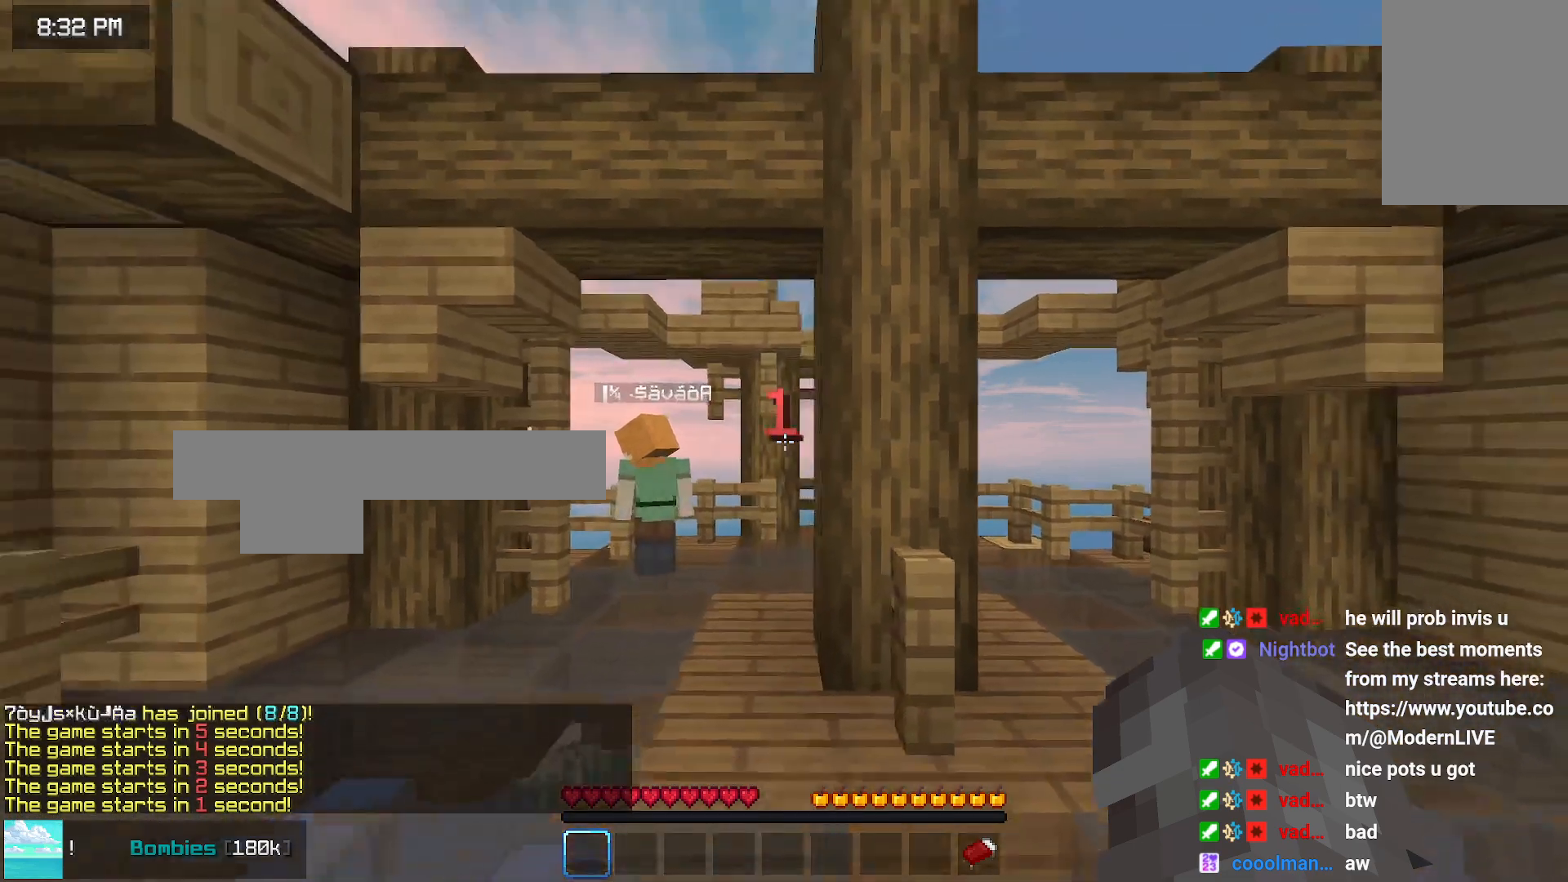
{"keys": ["down"], "mouse": [], "events": [[50, "left", "up"]]}
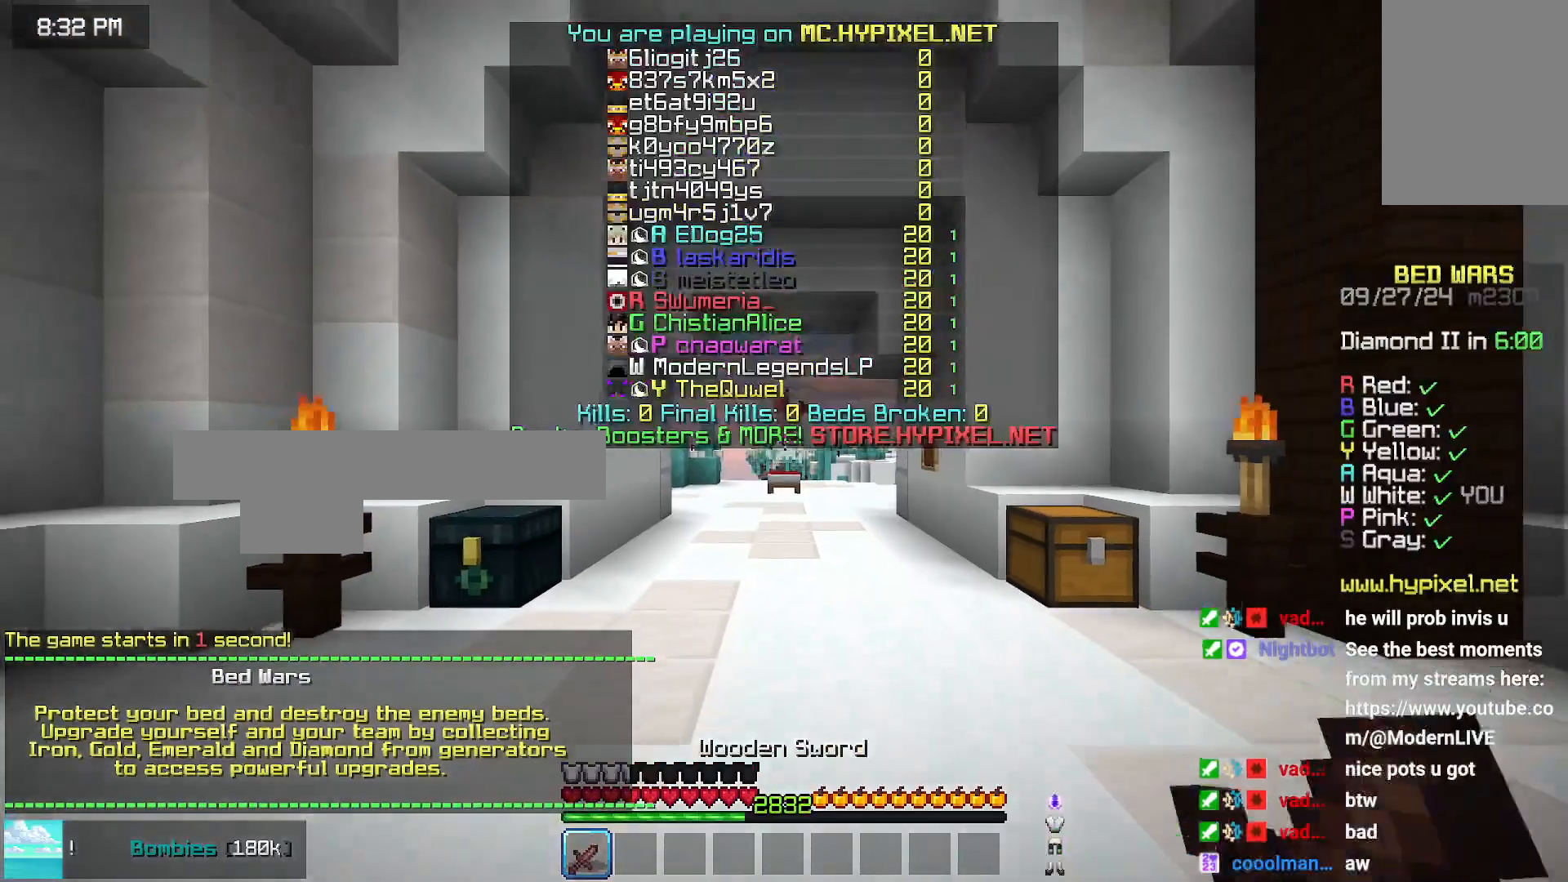
{"keys": ["down"], "mouse": [], "events": []}
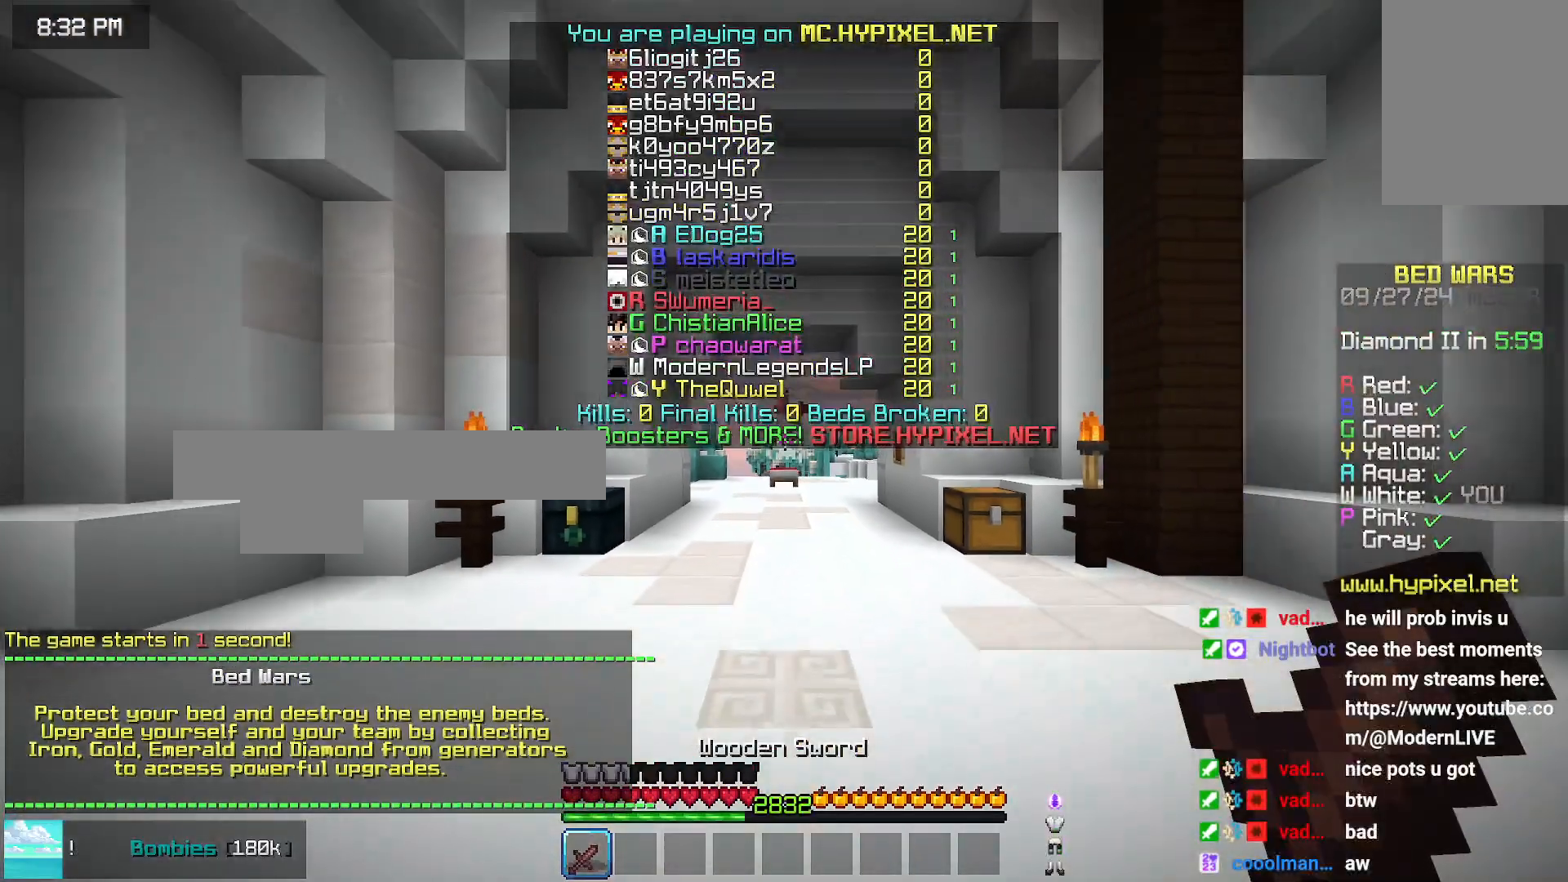
{"keys": ["down"], "mouse": [], "events": []}
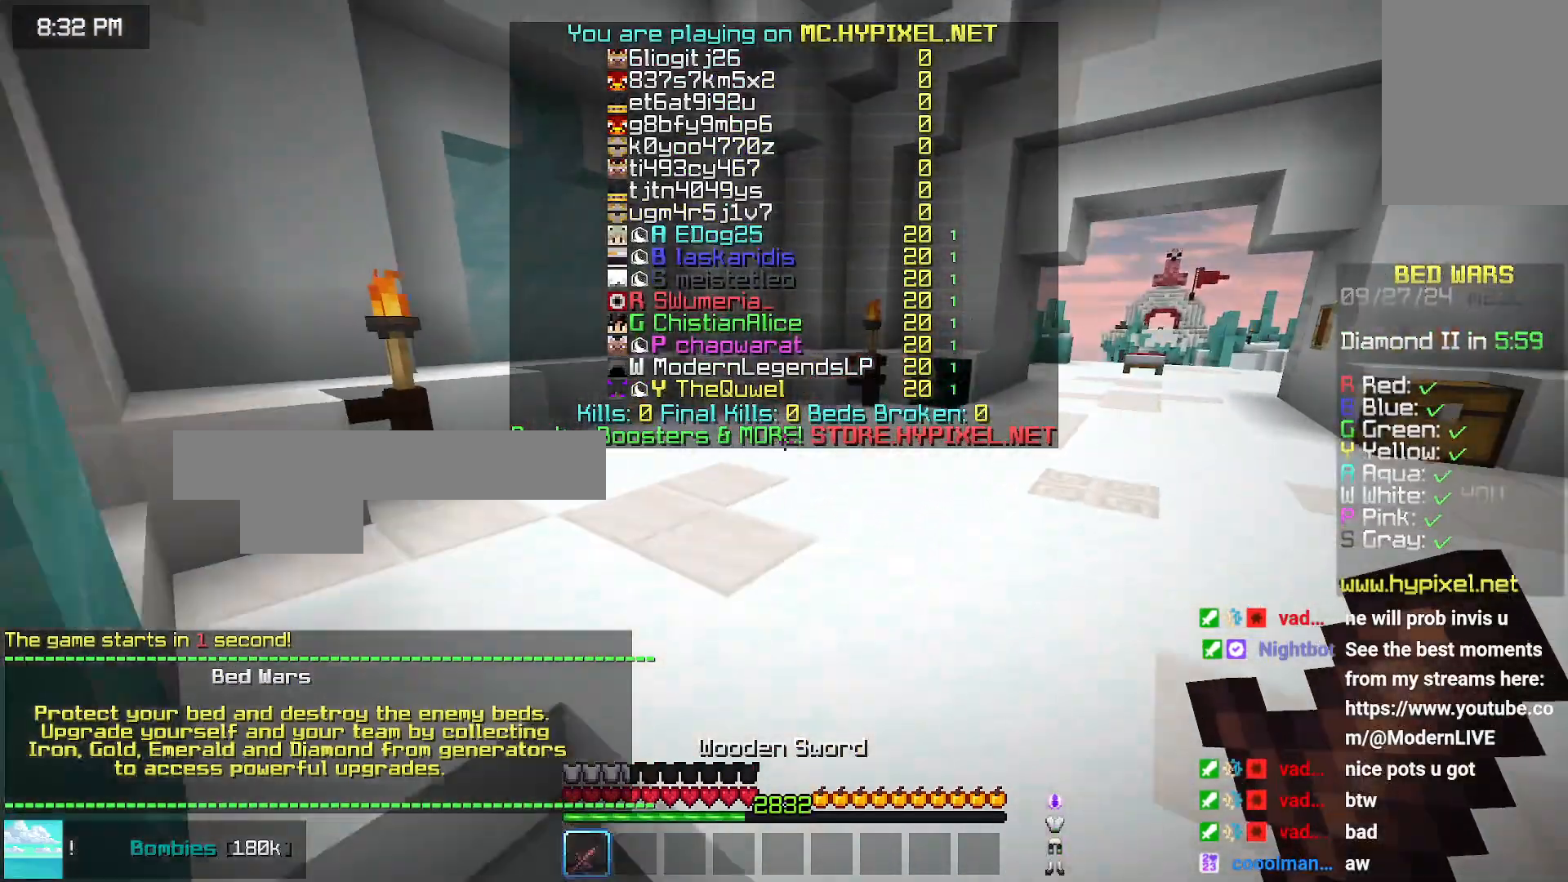
{"keys": ["down"], "mouse": [], "events": []}
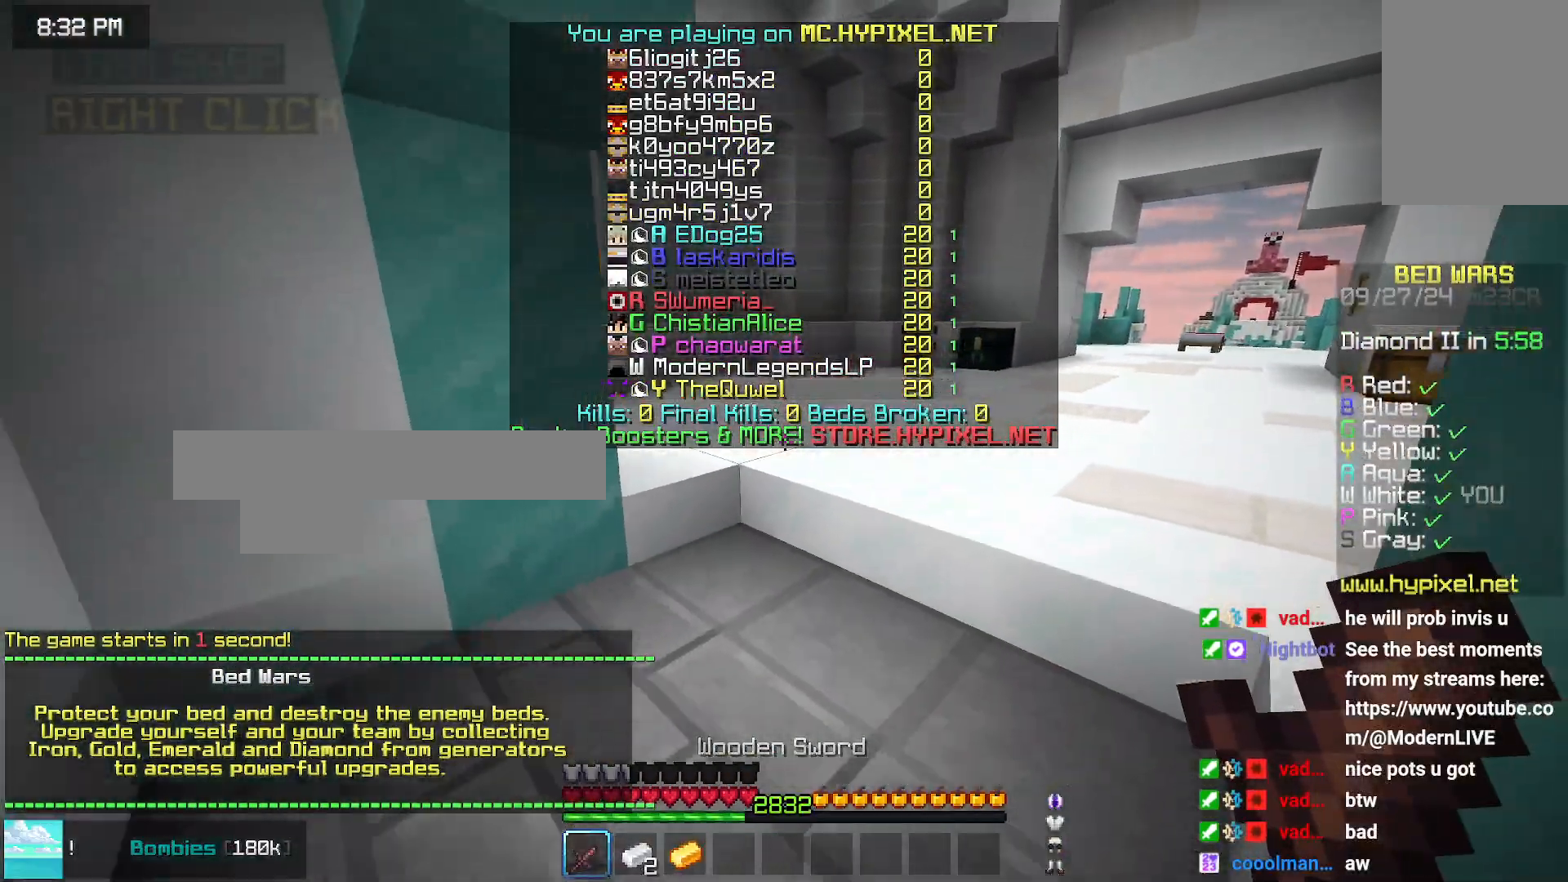
{"keys": [], "mouse": [], "events": [[416, "down", "up"]]}
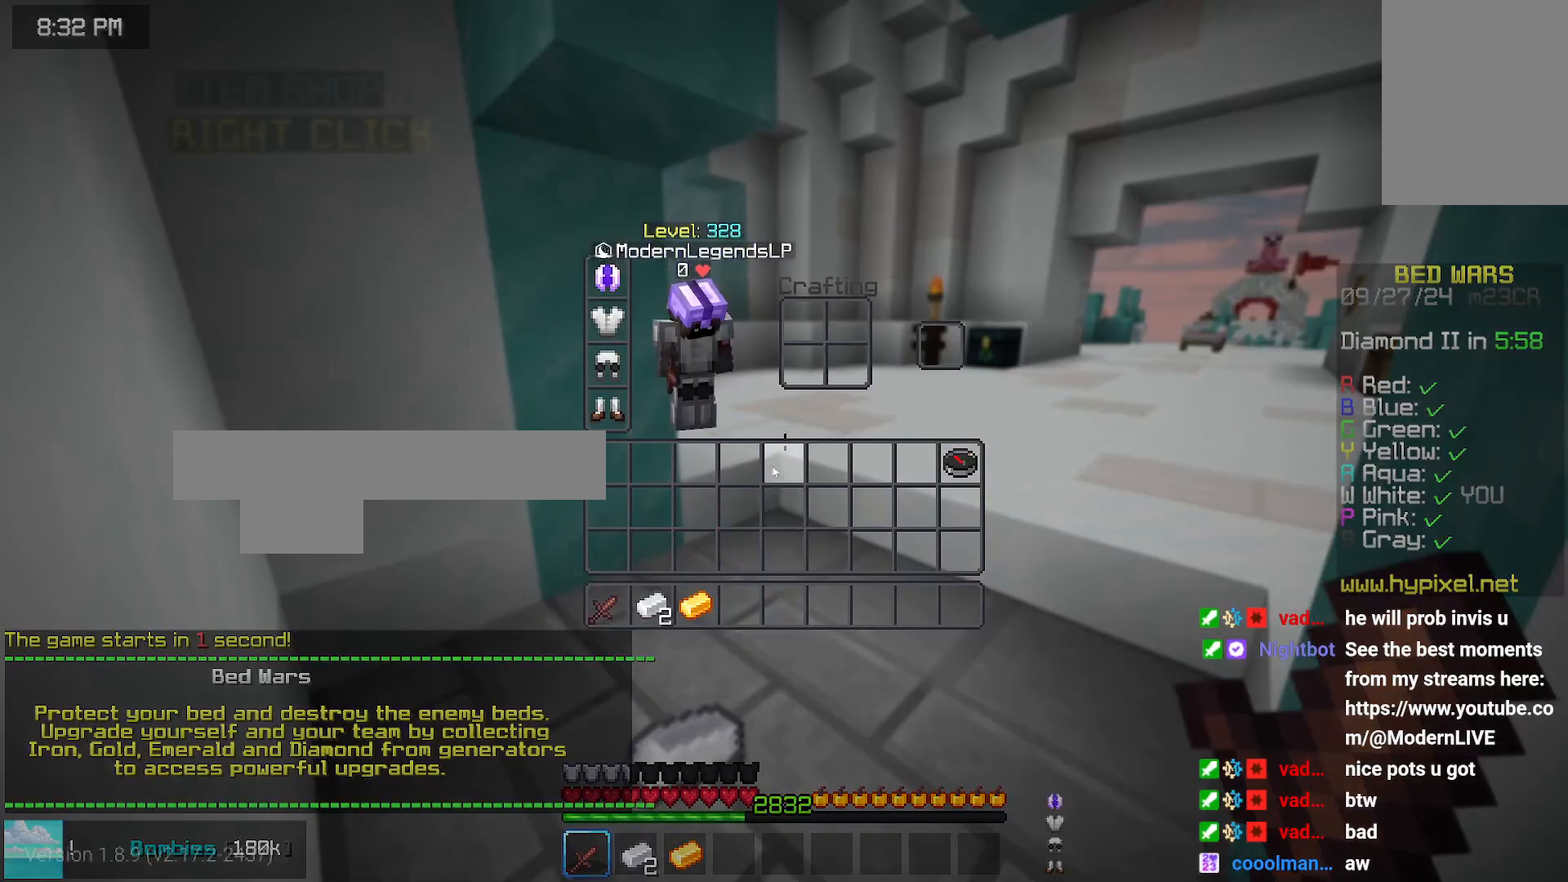
{"keys": [], "mouse": [], "events": []}
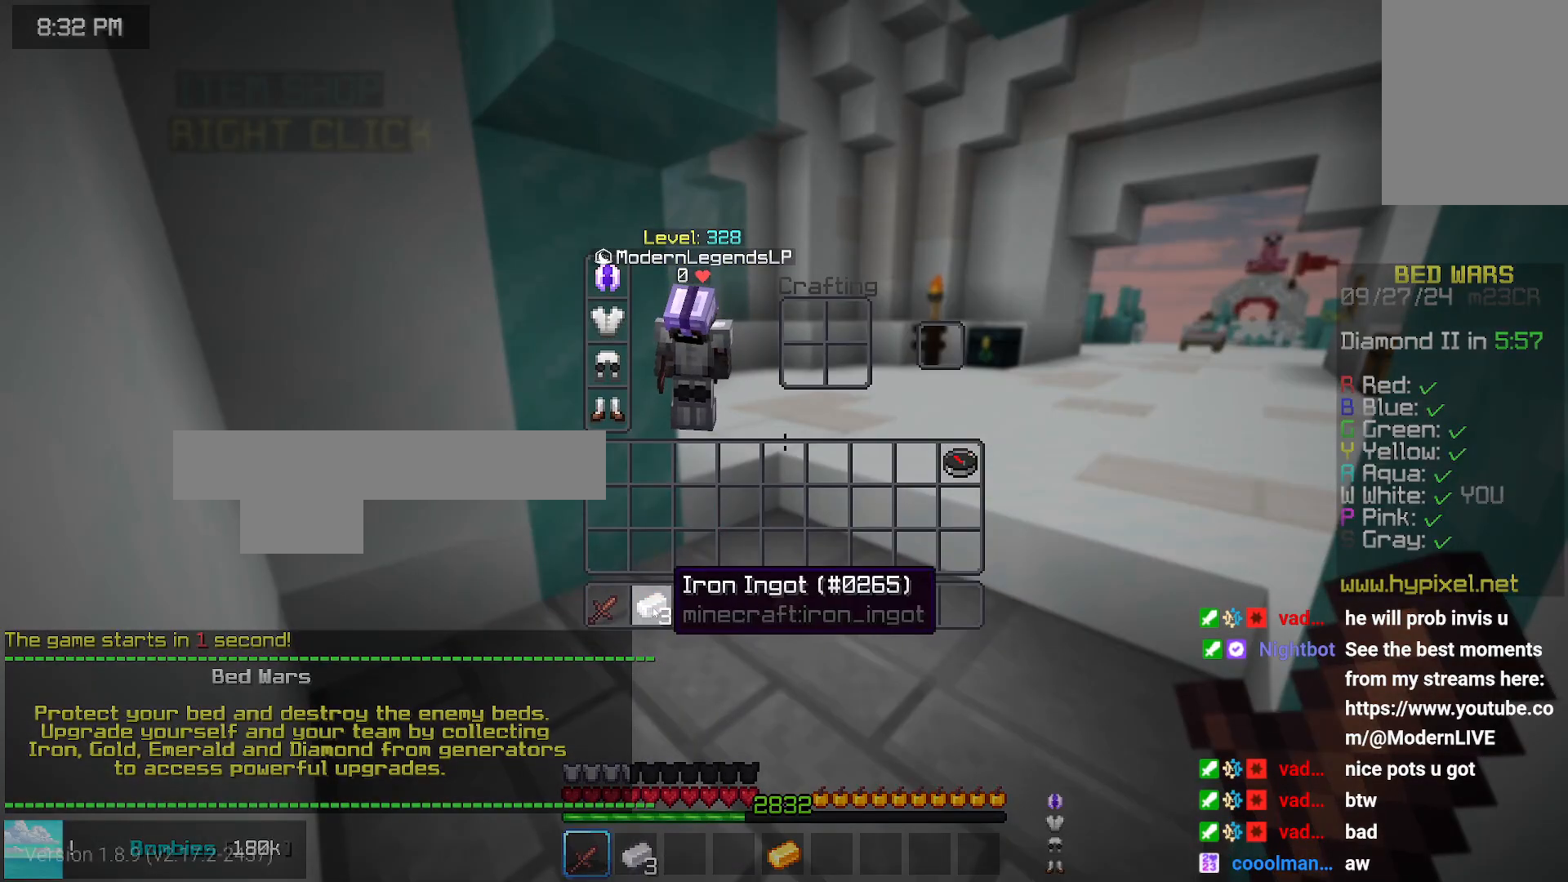
{"keys": ["up"], "mouse": [], "events": [[383, "up", "down"]]}
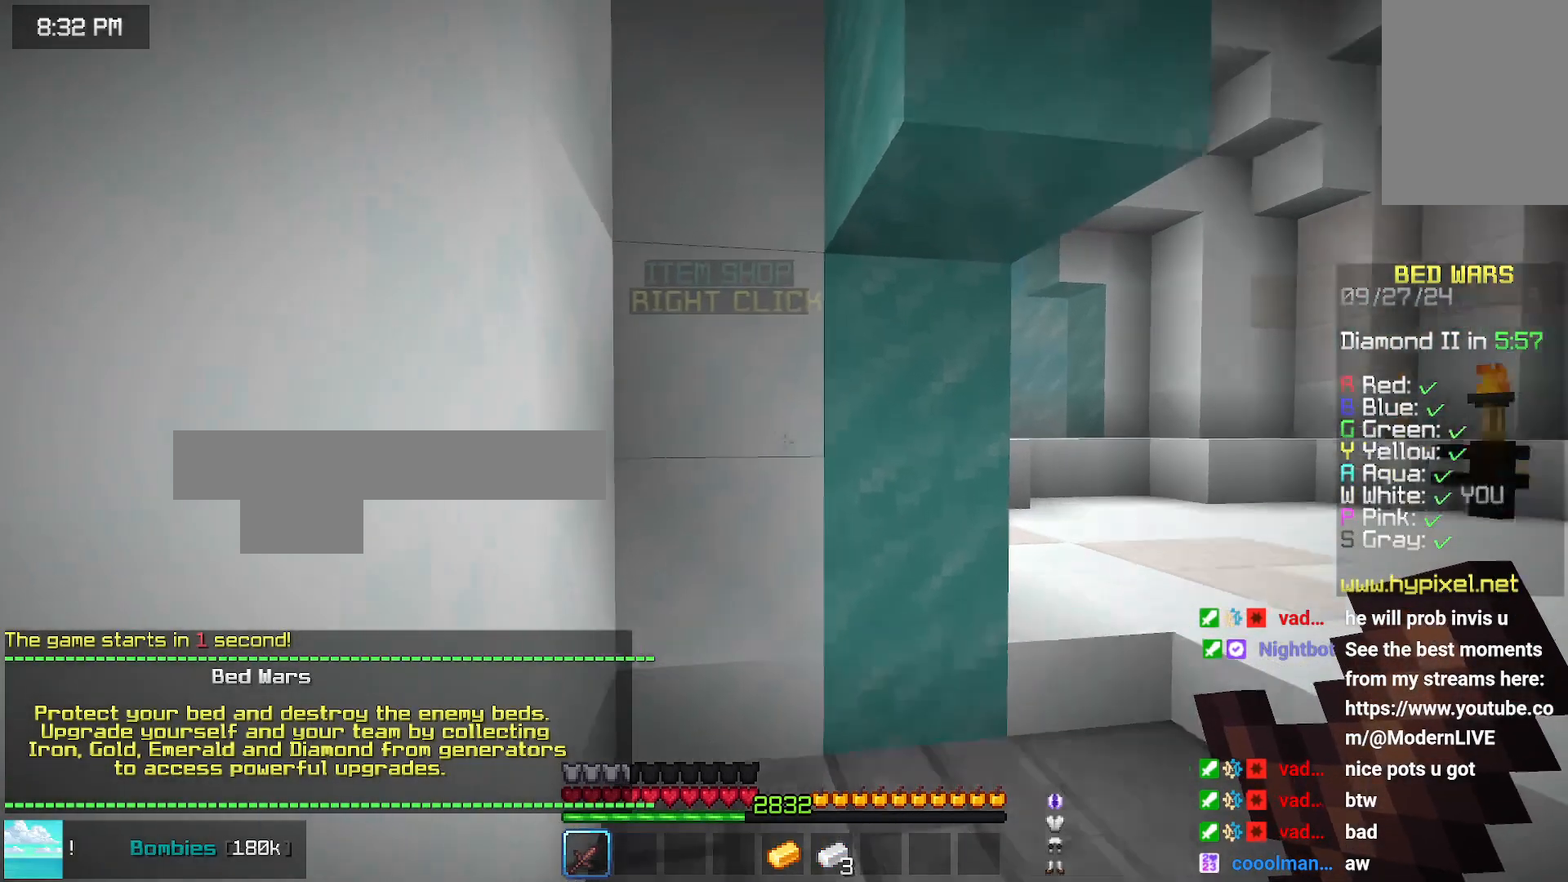
{"keys": [], "mouse": ["left"], "events": [[50, "mouse_left", "down"], [250, "mouse_right", "down"], [350, "mouse_right", "up"], [350, "up", "up"], [400, "mouse_right", "down"], [500, "mouse_right", "up"]]}
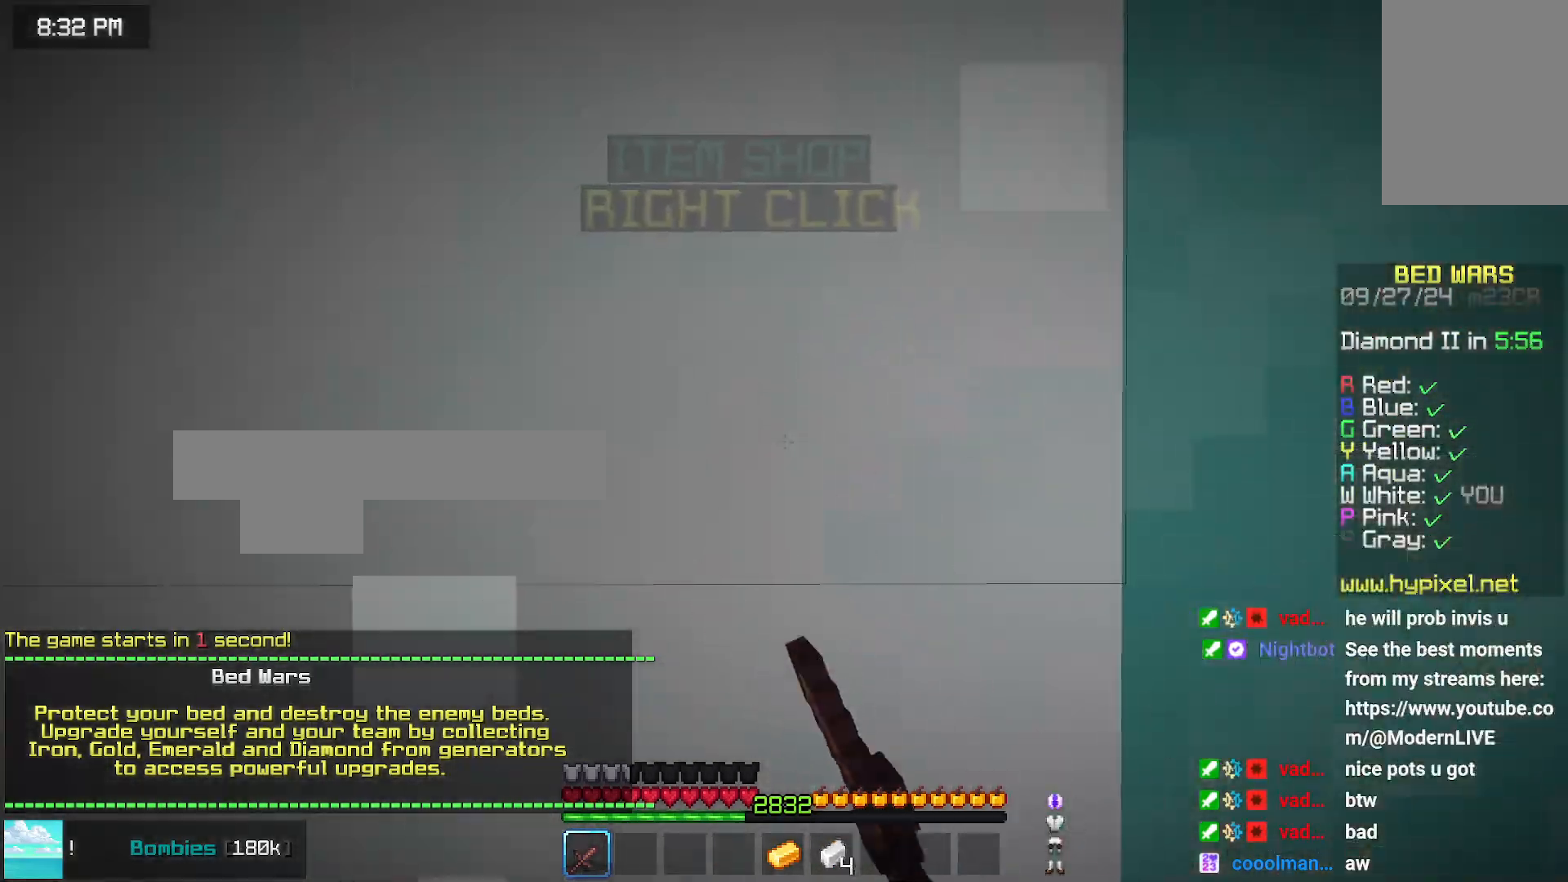
{"keys": [], "mouse": ["left"], "events": [[50, "mouse_right", "down"], [166, "mouse_right", "up"], [216, "mouse_right", "down"], [316, "mouse_right", "up"]]}
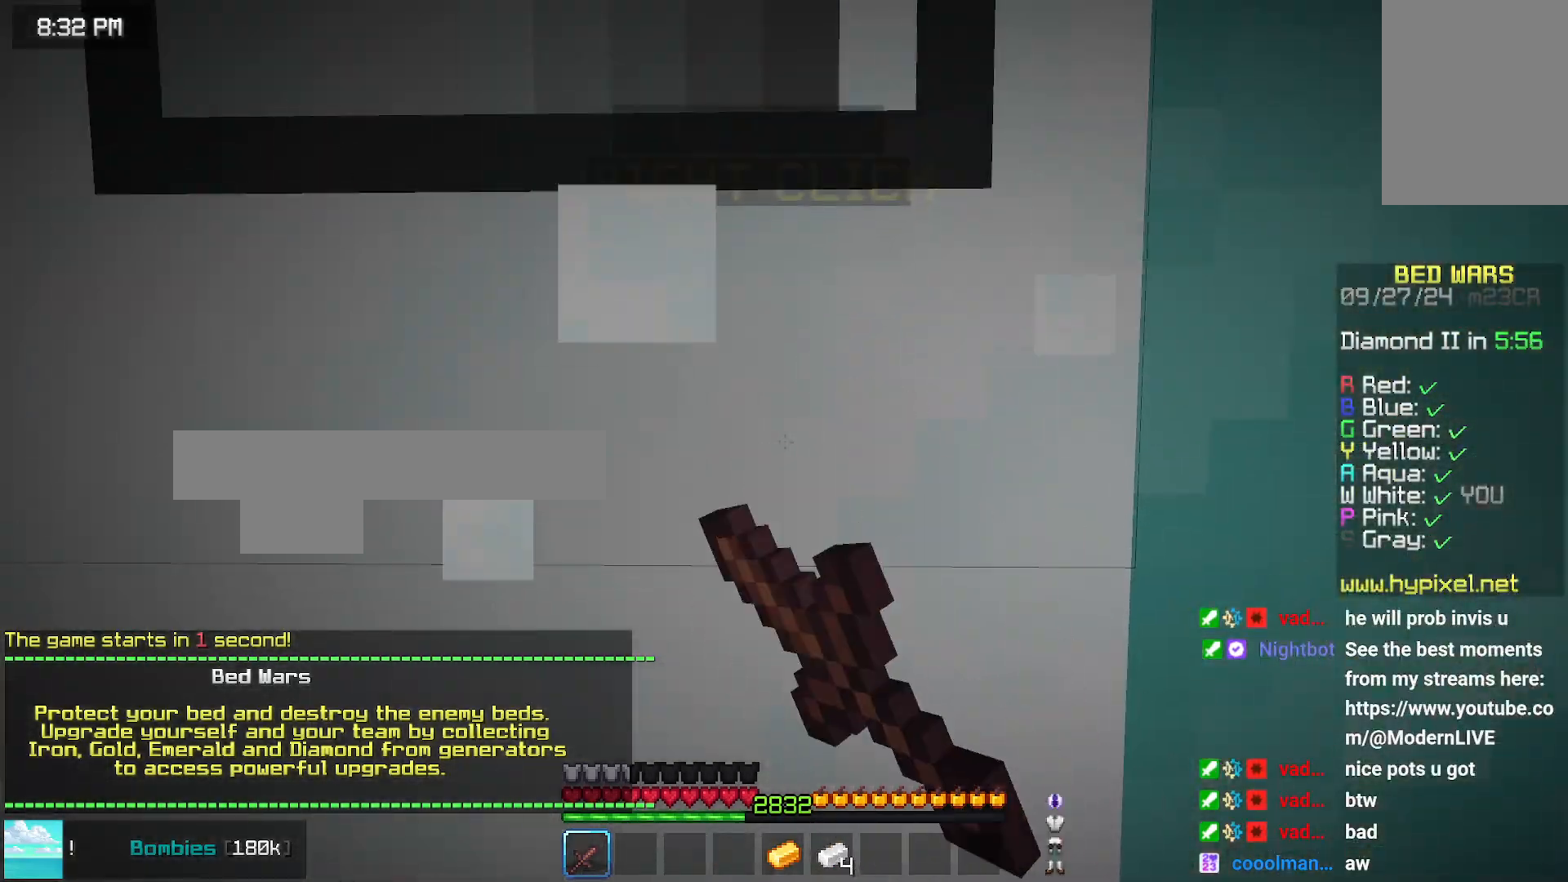
{"keys": [], "mouse": [], "events": [[66, "mouse_right", "down"], [166, "mouse_right", "up"], [233, "mouse_left", "up"]]}
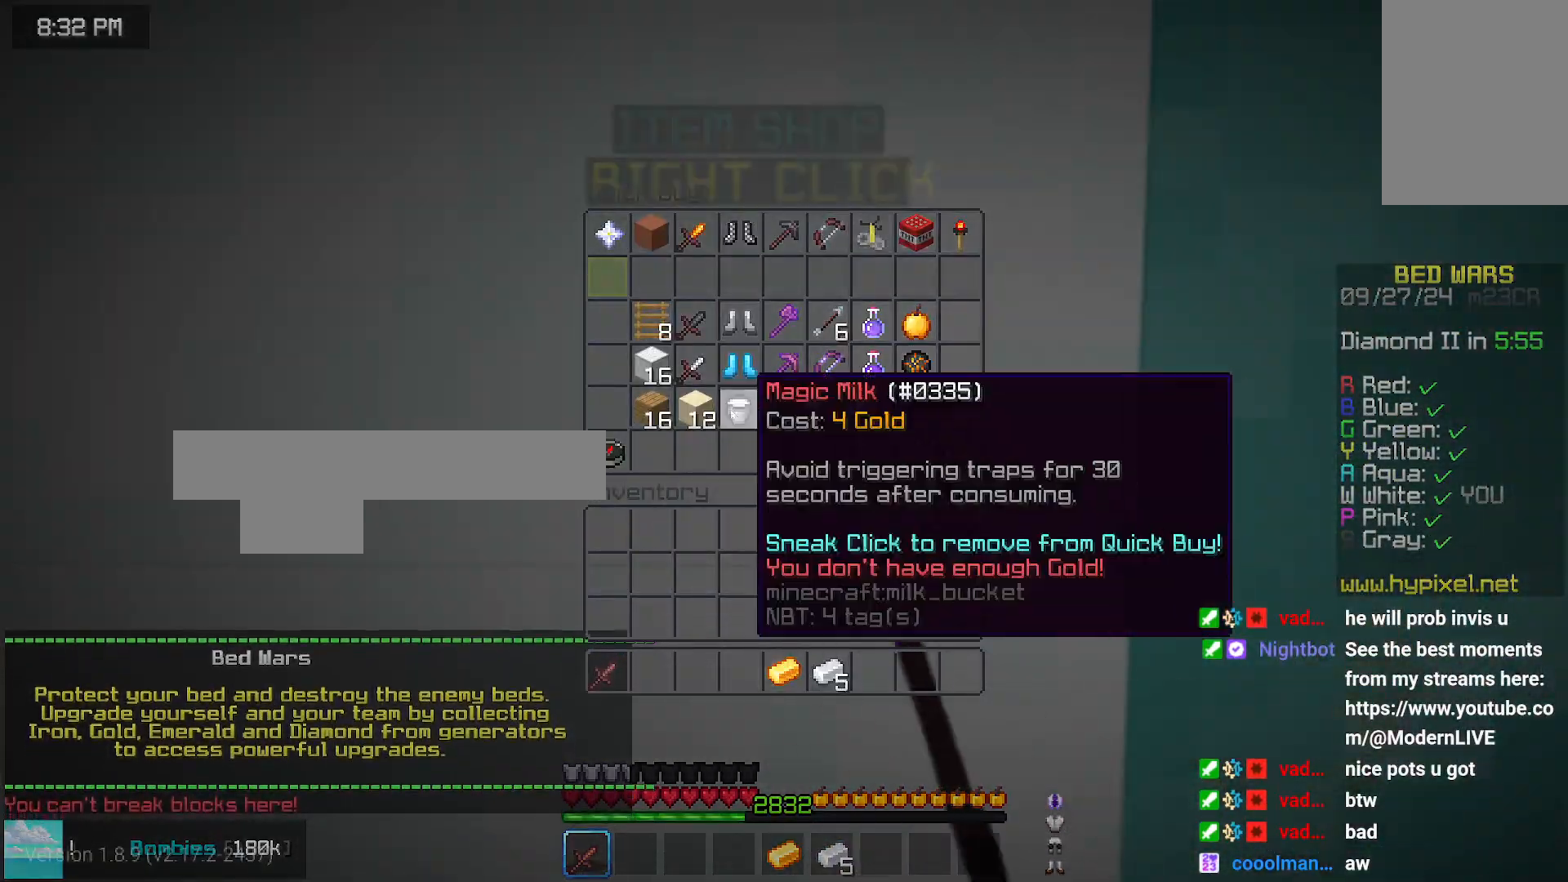
{"keys": [], "mouse": [], "events": []}
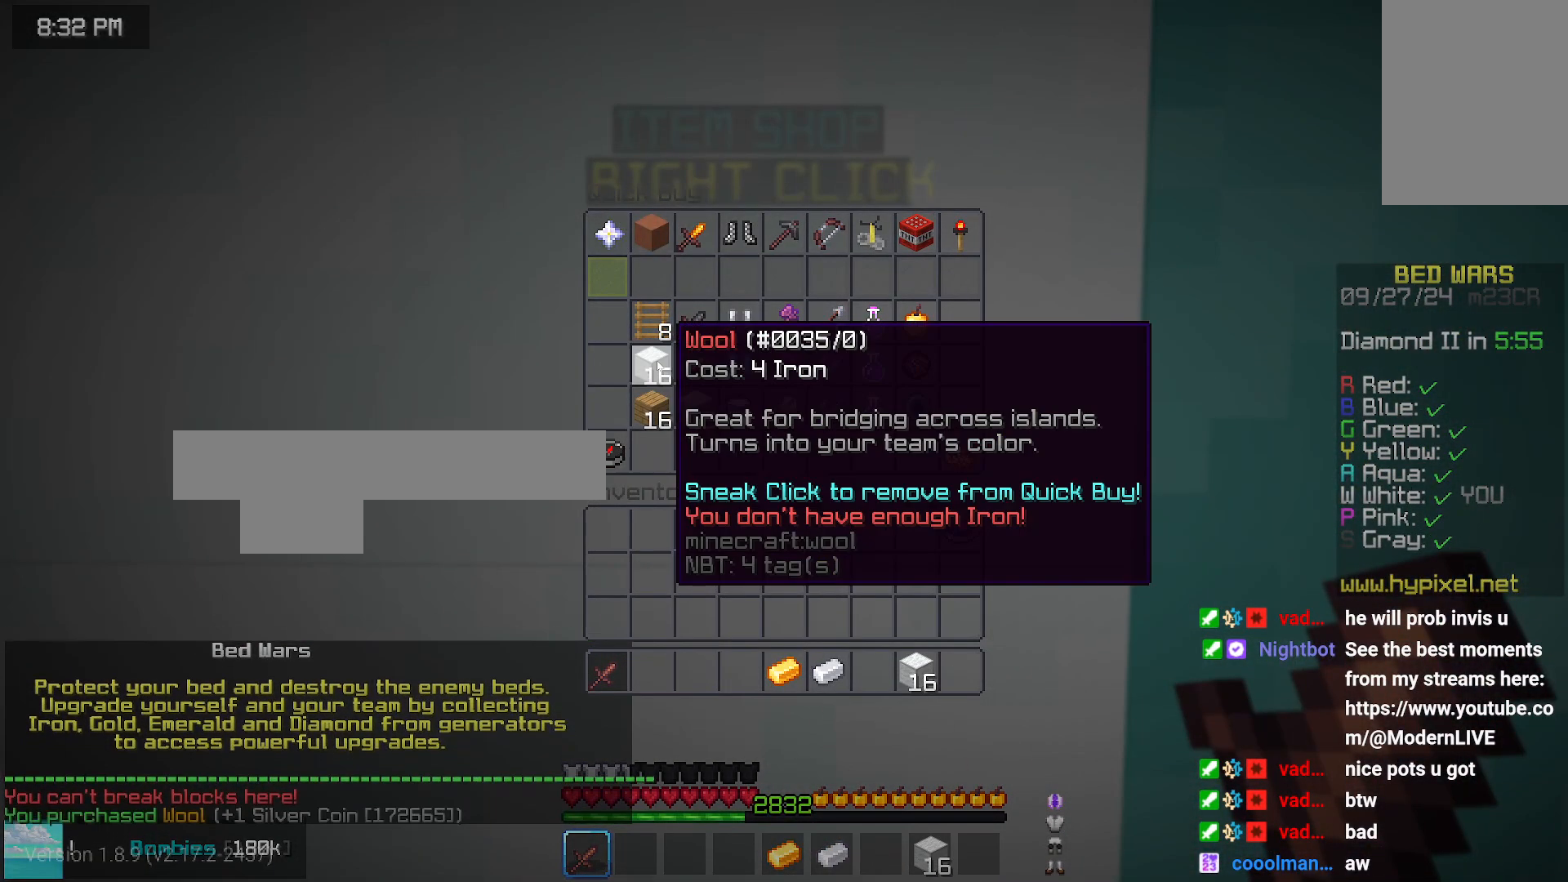
{"keys": [], "mouse": [], "events": []}
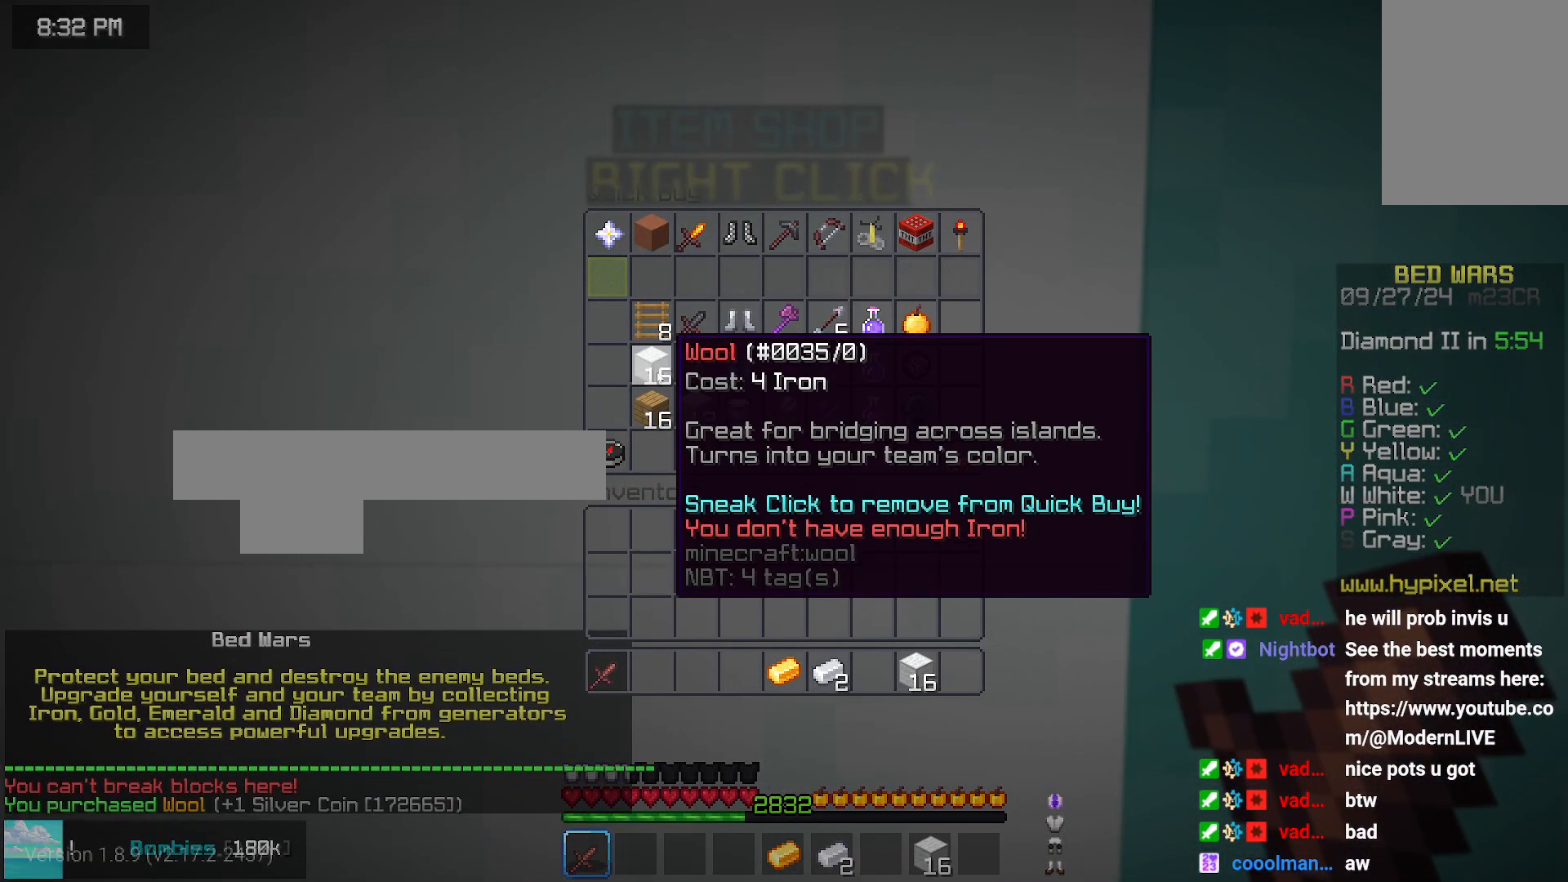
{"keys": [], "mouse": [], "events": []}
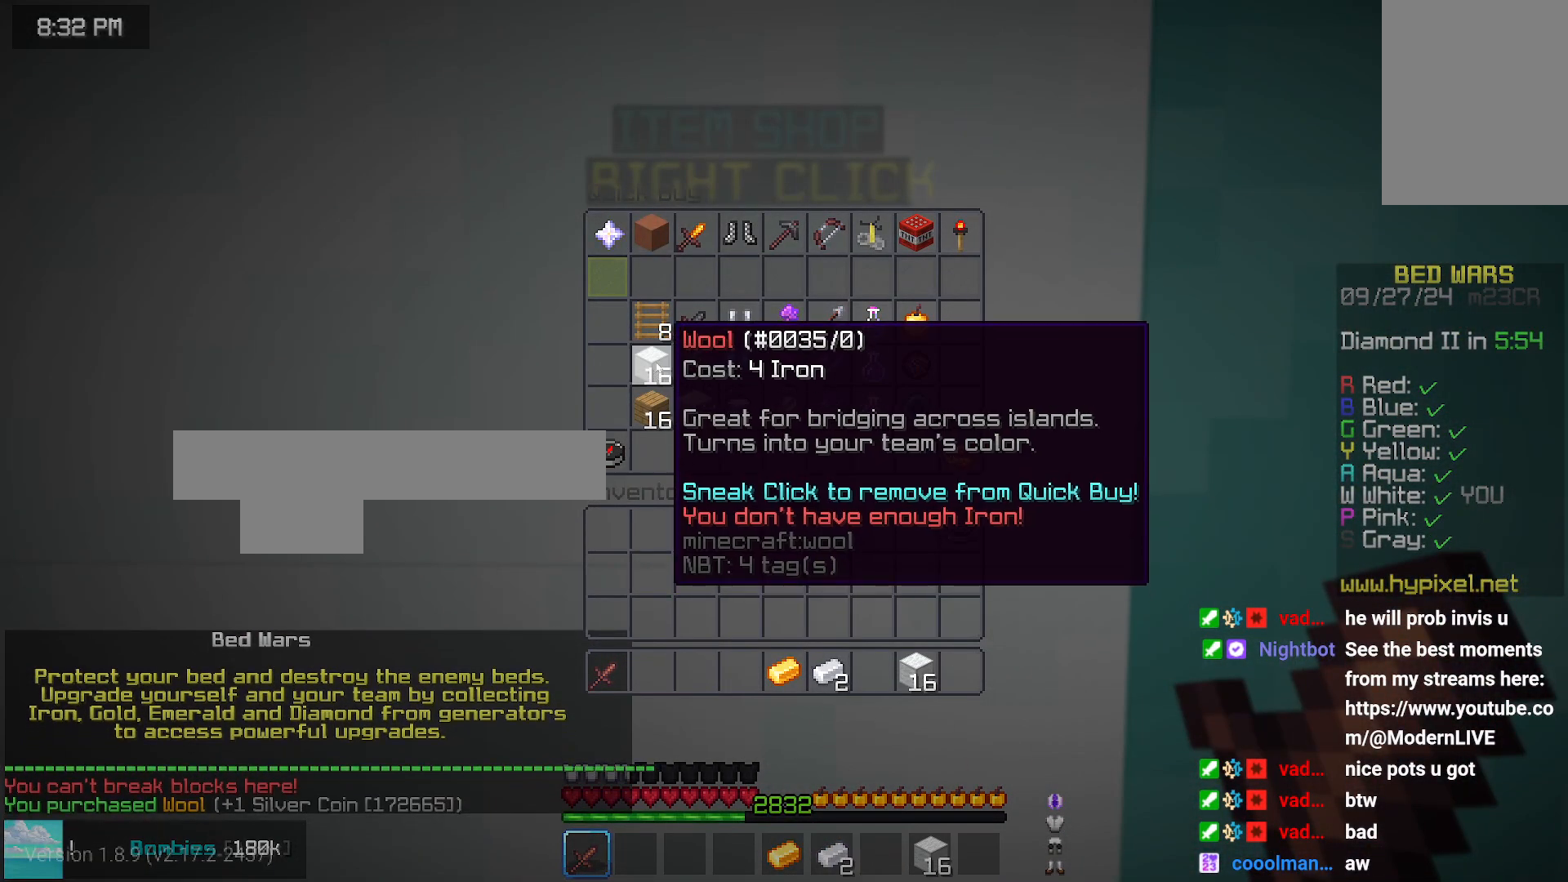
{"keys": [], "mouse": [], "events": []}
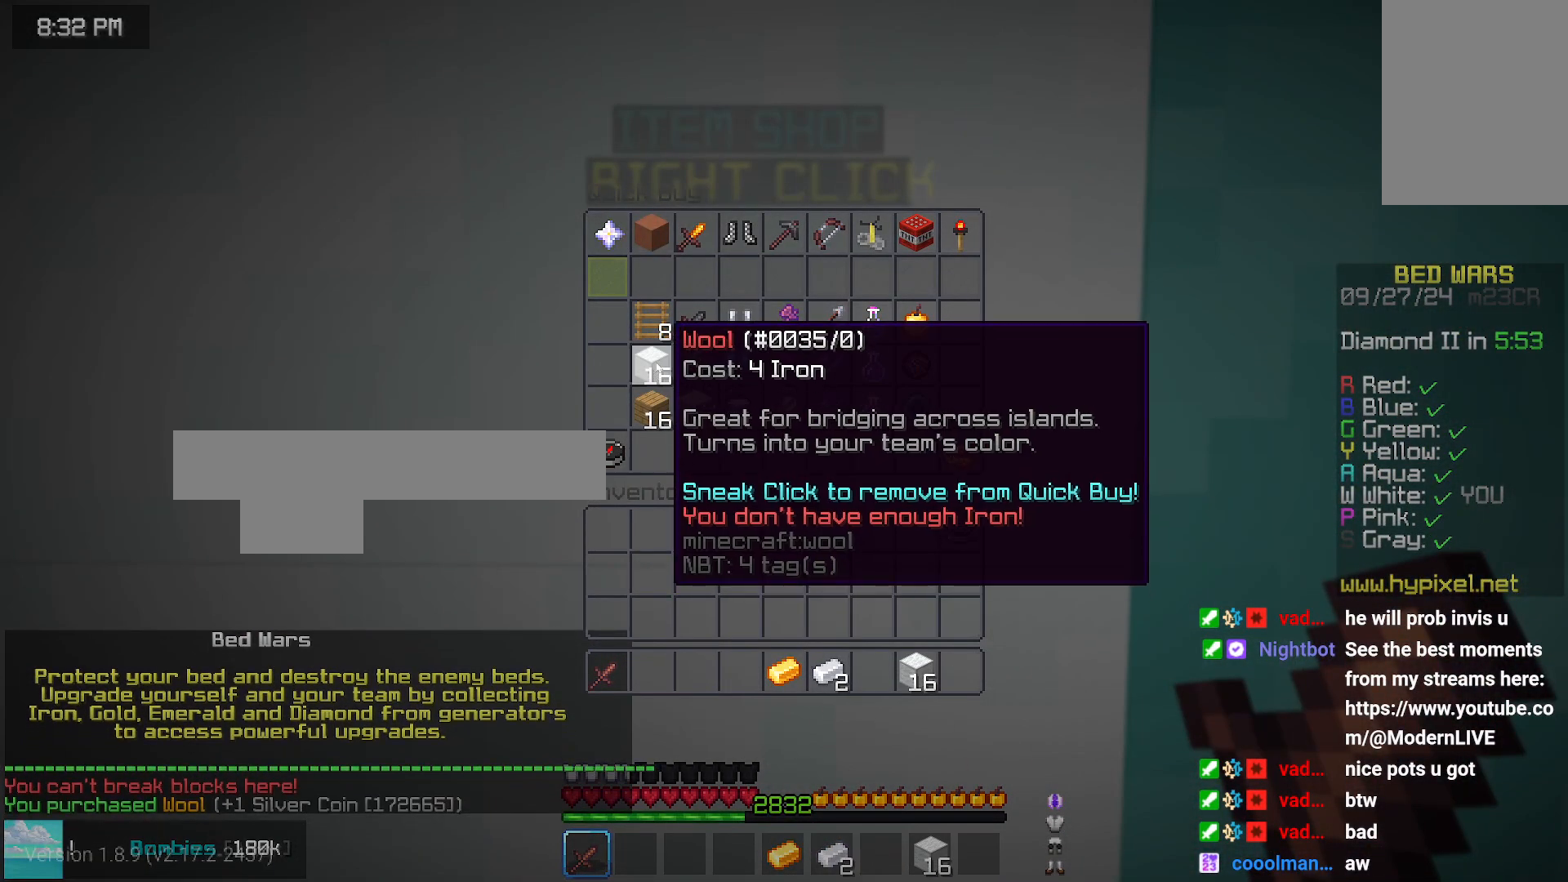
{"keys": [], "mouse": [], "events": []}
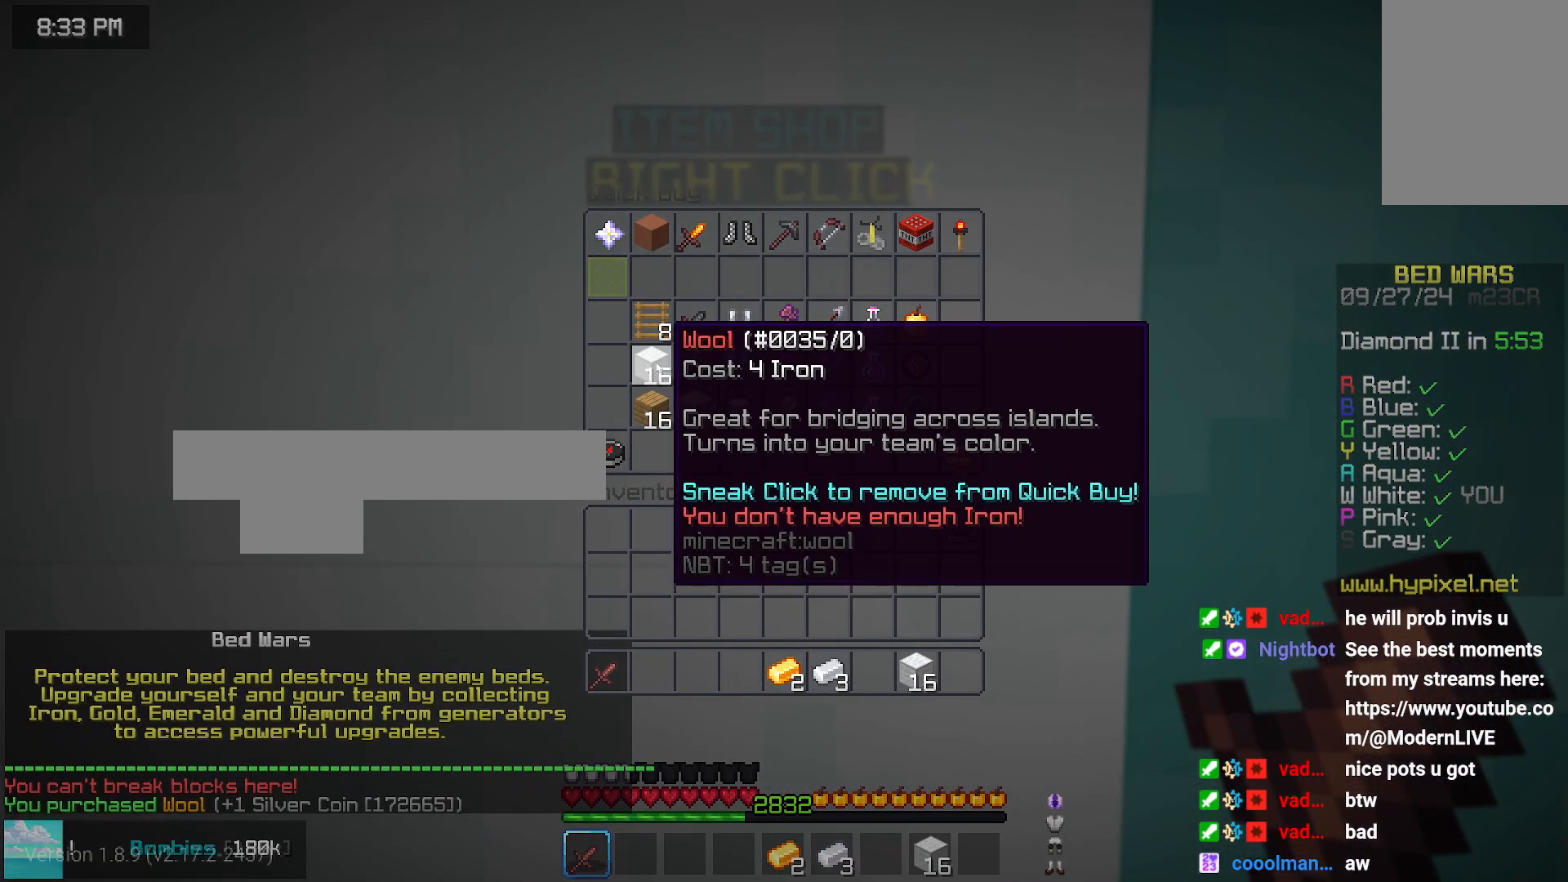
{"keys": [], "mouse": [], "events": []}
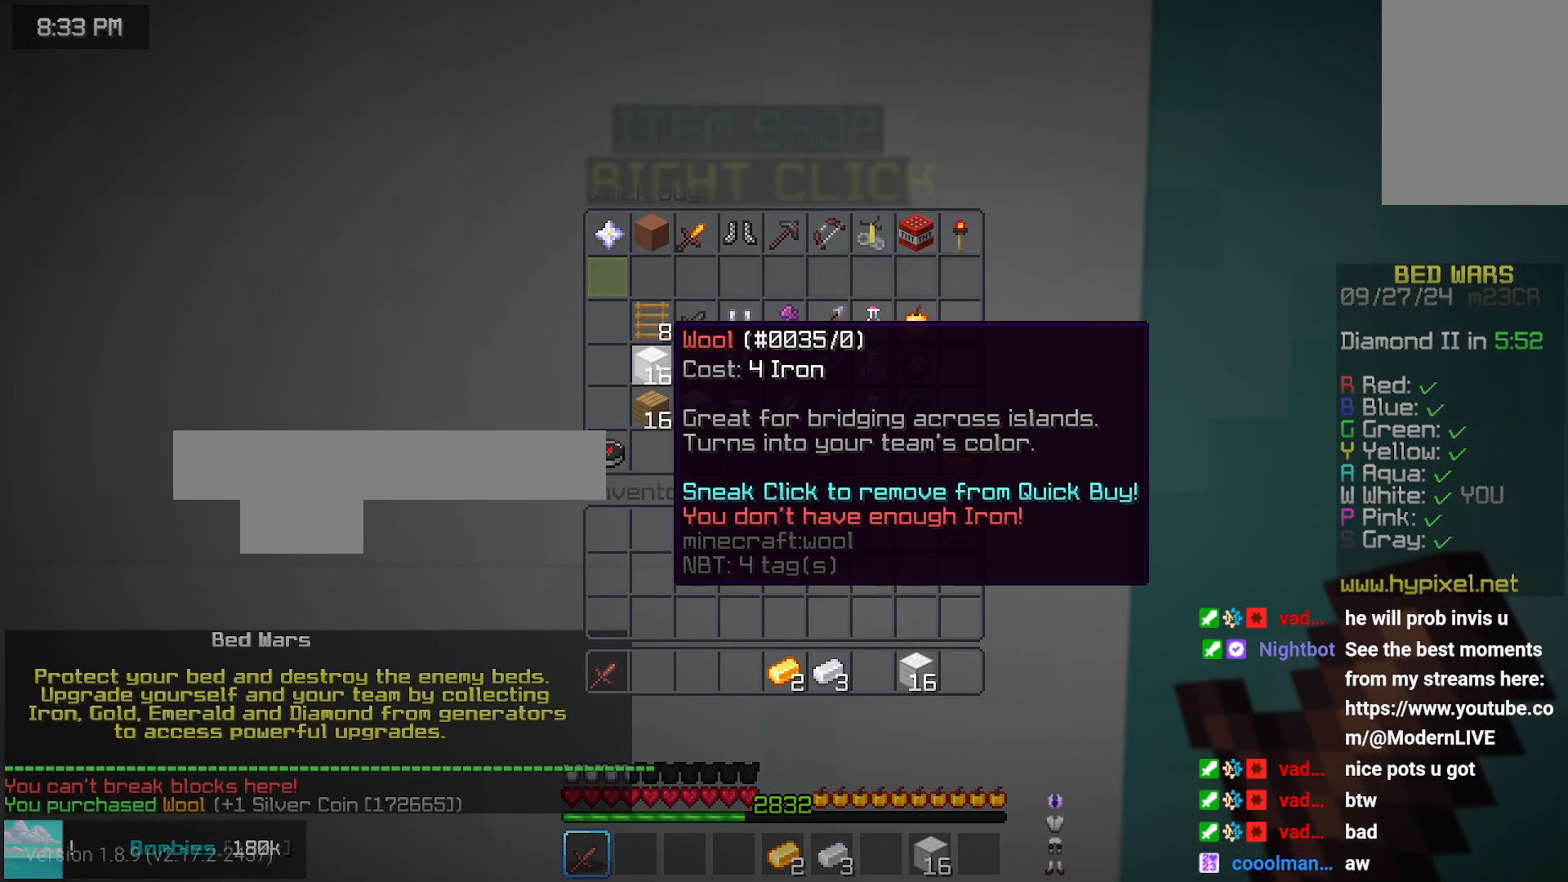
{"keys": [], "mouse": [], "events": []}
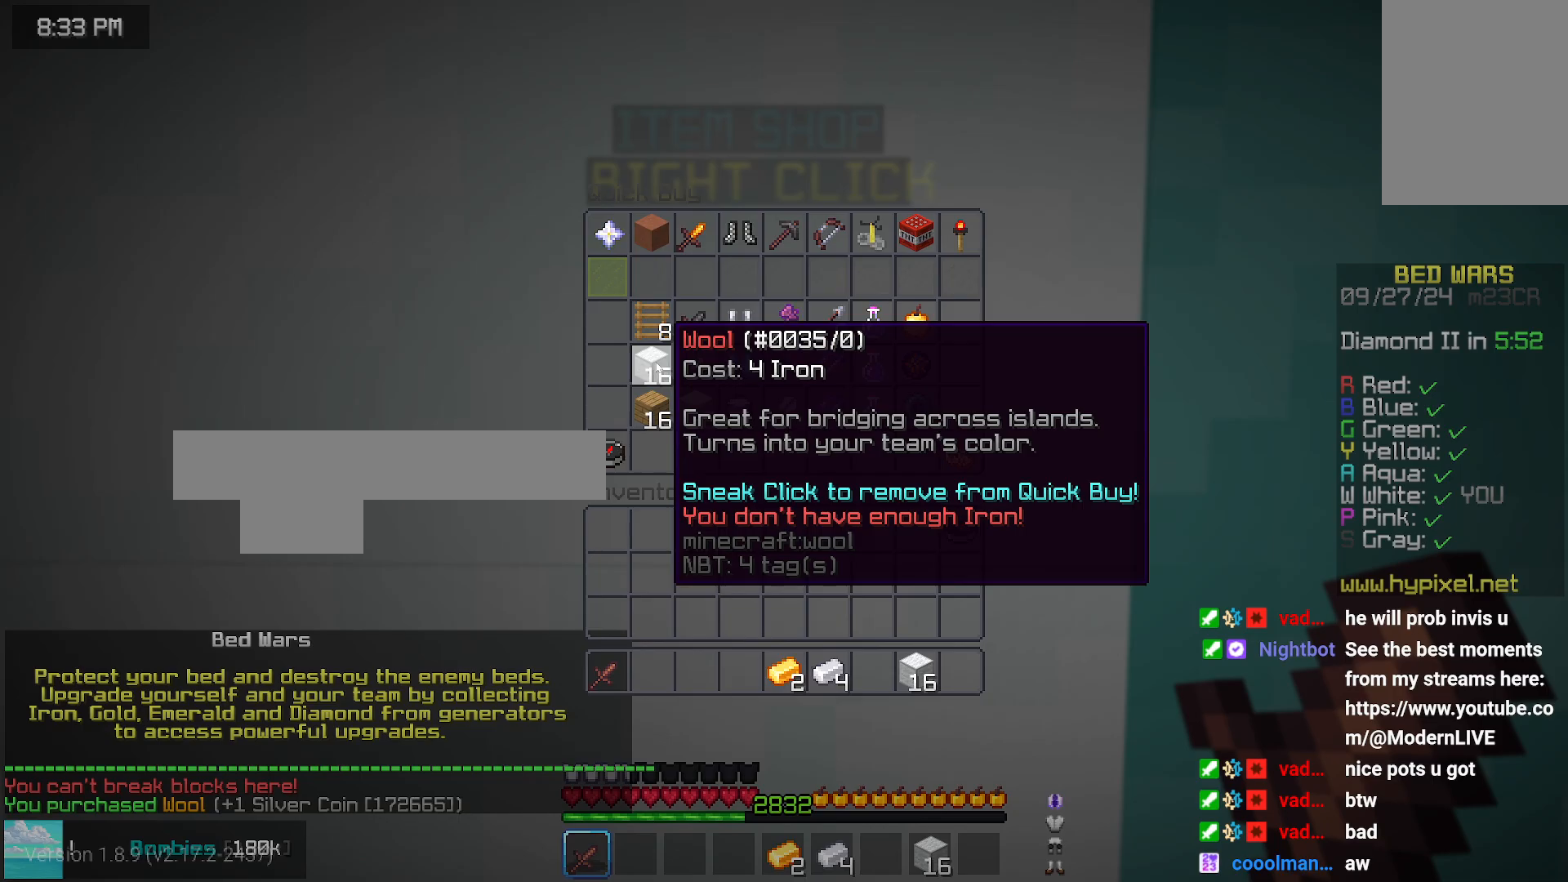
{"keys": ["up"], "mouse": [], "events": [[416, "up", "down"]]}
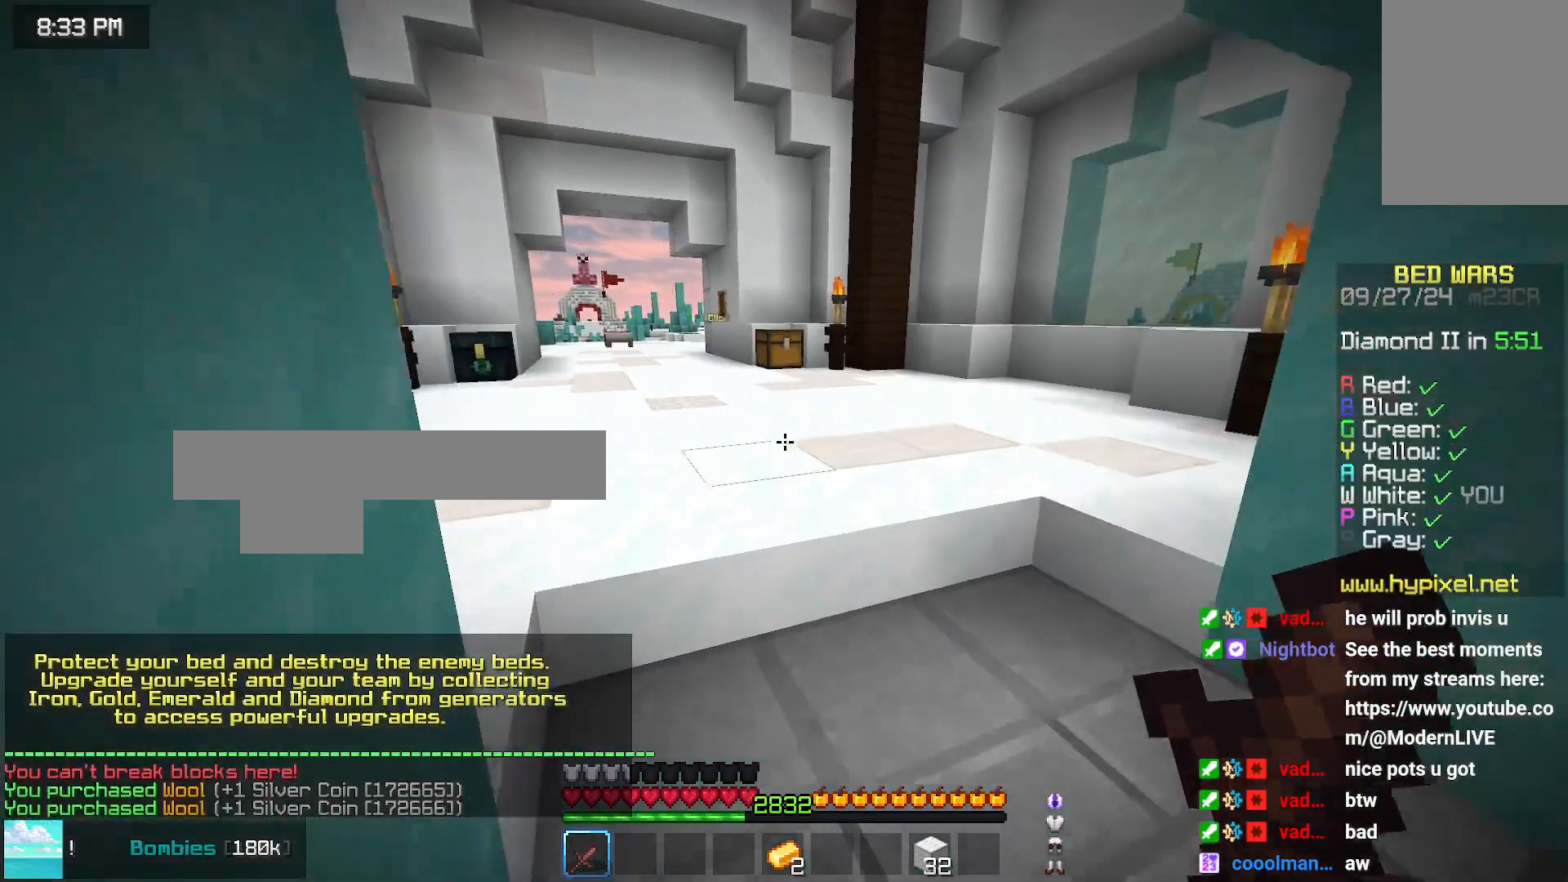
{"keys": ["space", "up"], "mouse": [], "events": [[283, "space", "down"], [333, "space", "up"], [483, "space", "down"]]}
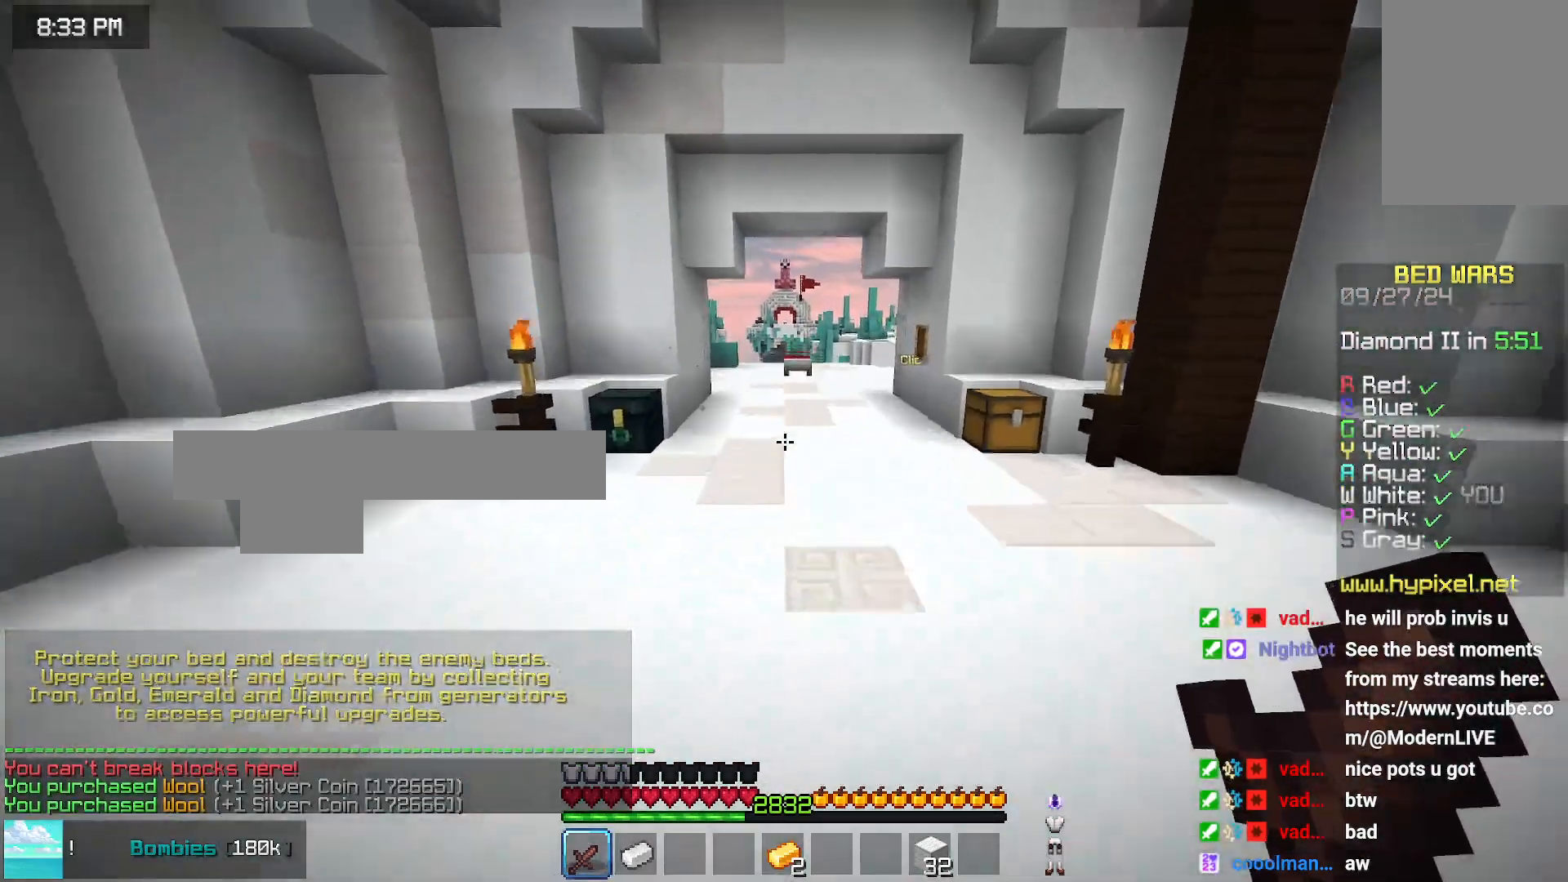
{"keys": ["space", "up"], "mouse": [], "events": [[100, "space", "up"], [150, "space", "down"]]}
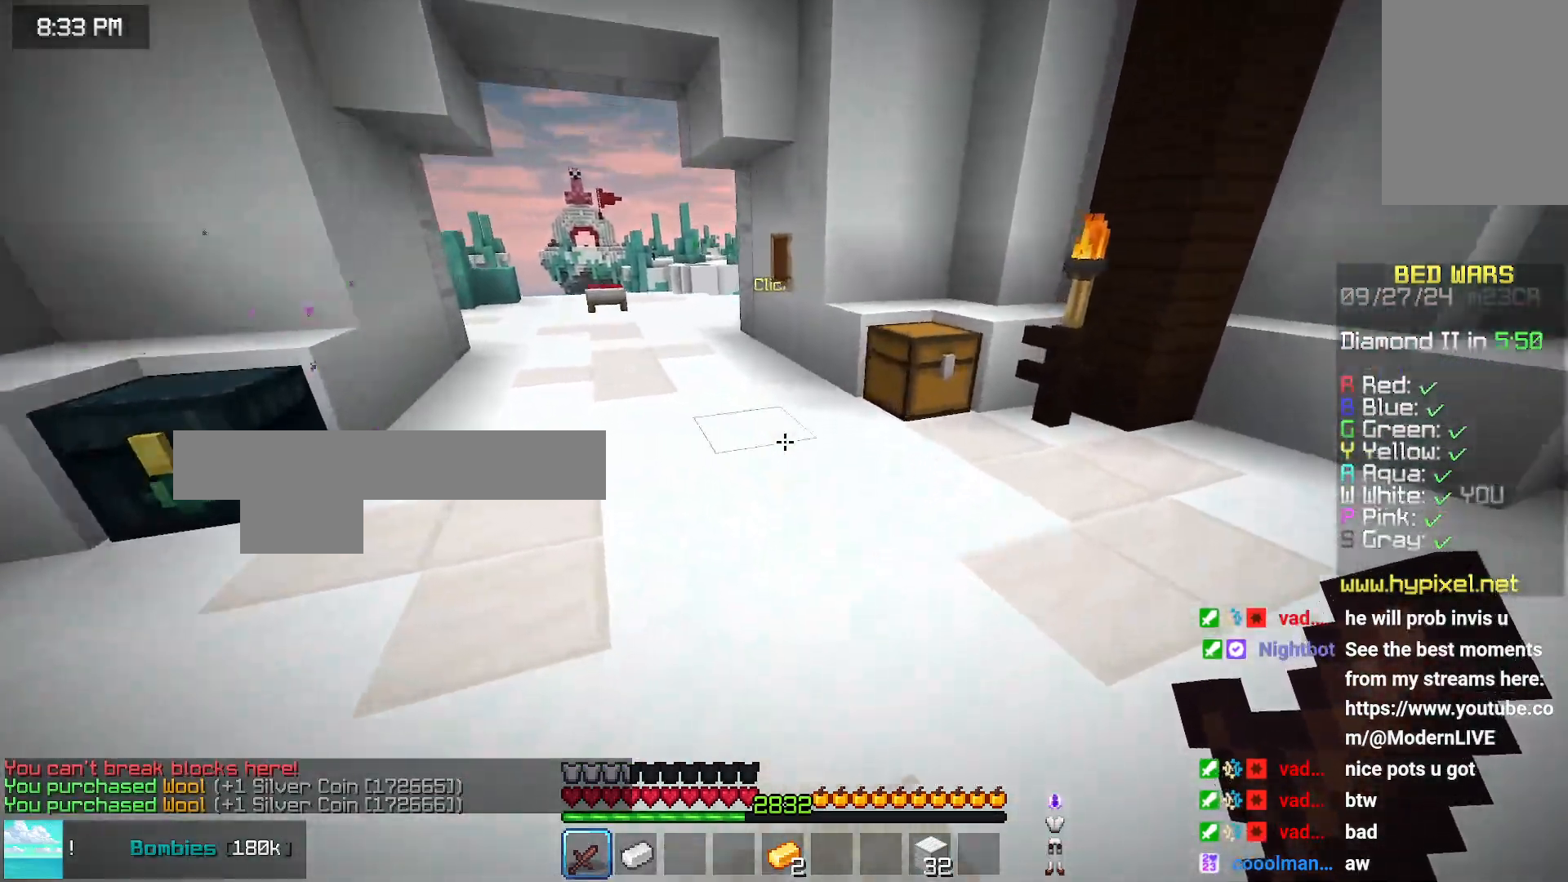
{"keys": ["up"], "mouse": [], "events": [[266, "space", "up"]]}
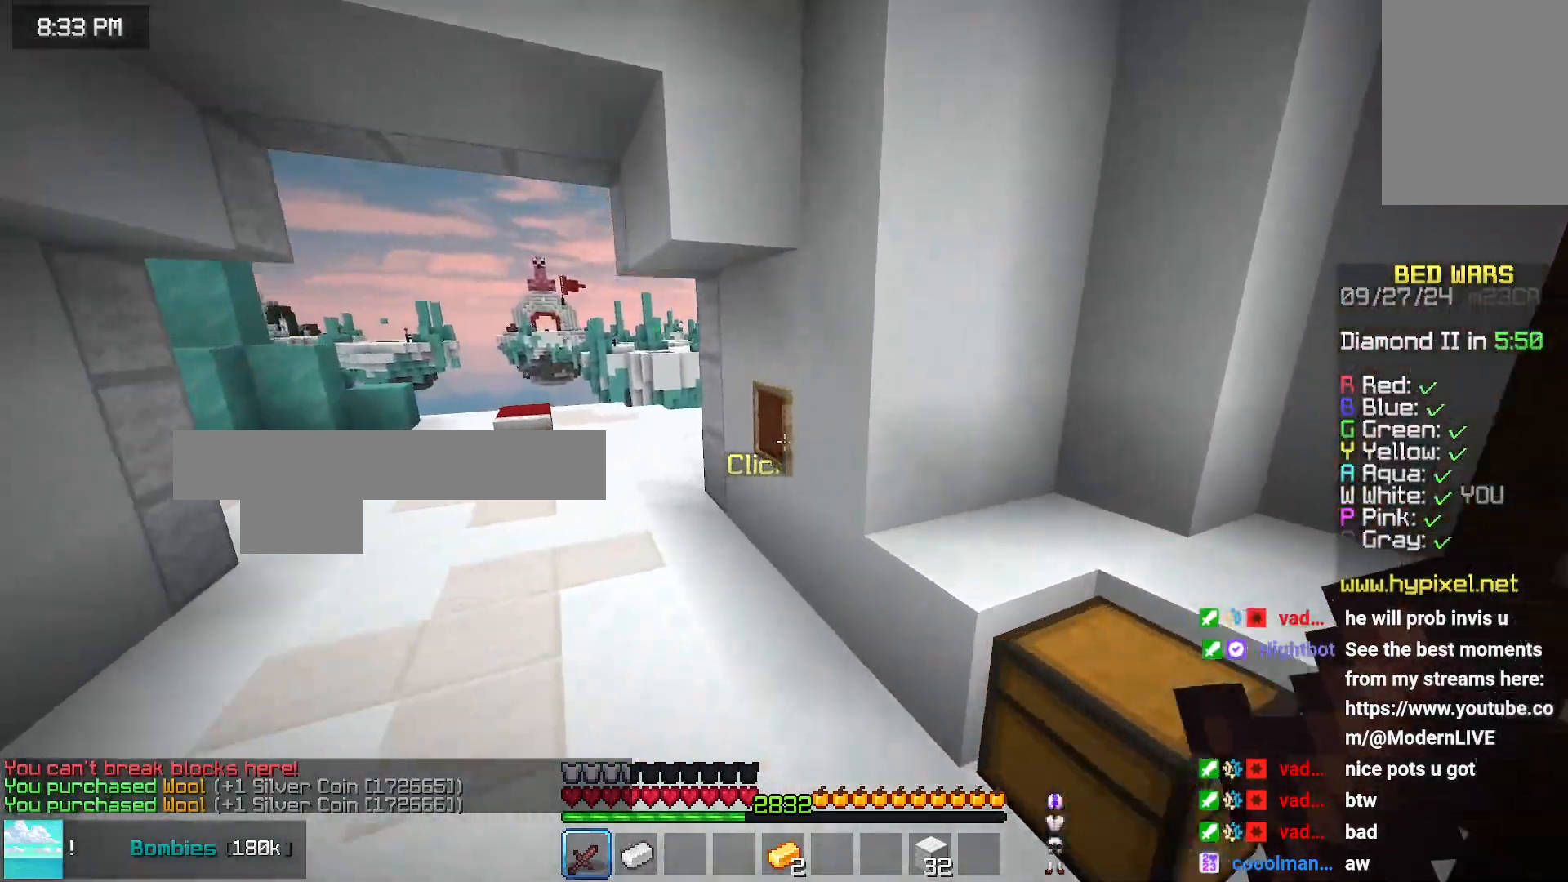
{"keys": ["left", "up"], "mouse": [], "events": [[16, "left", "down"], [233, "mouse_left", "down"], [283, "mouse_left", "up"], [333, "mouse_left", "down"], [433, "mouse_left", "up"]]}
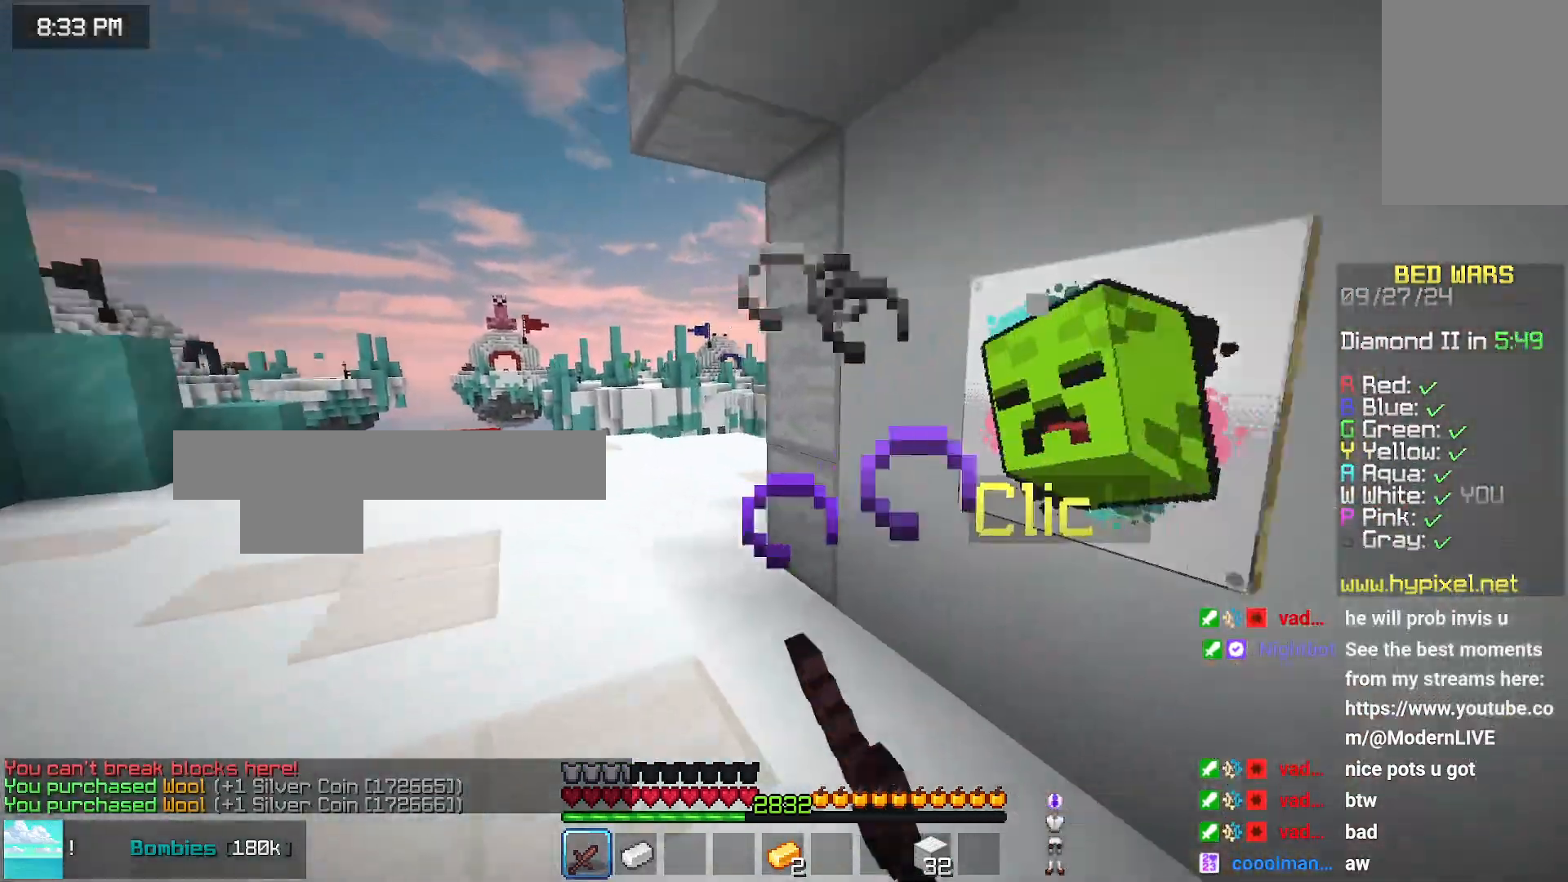
{"keys": ["left", "up"], "mouse": [], "events": []}
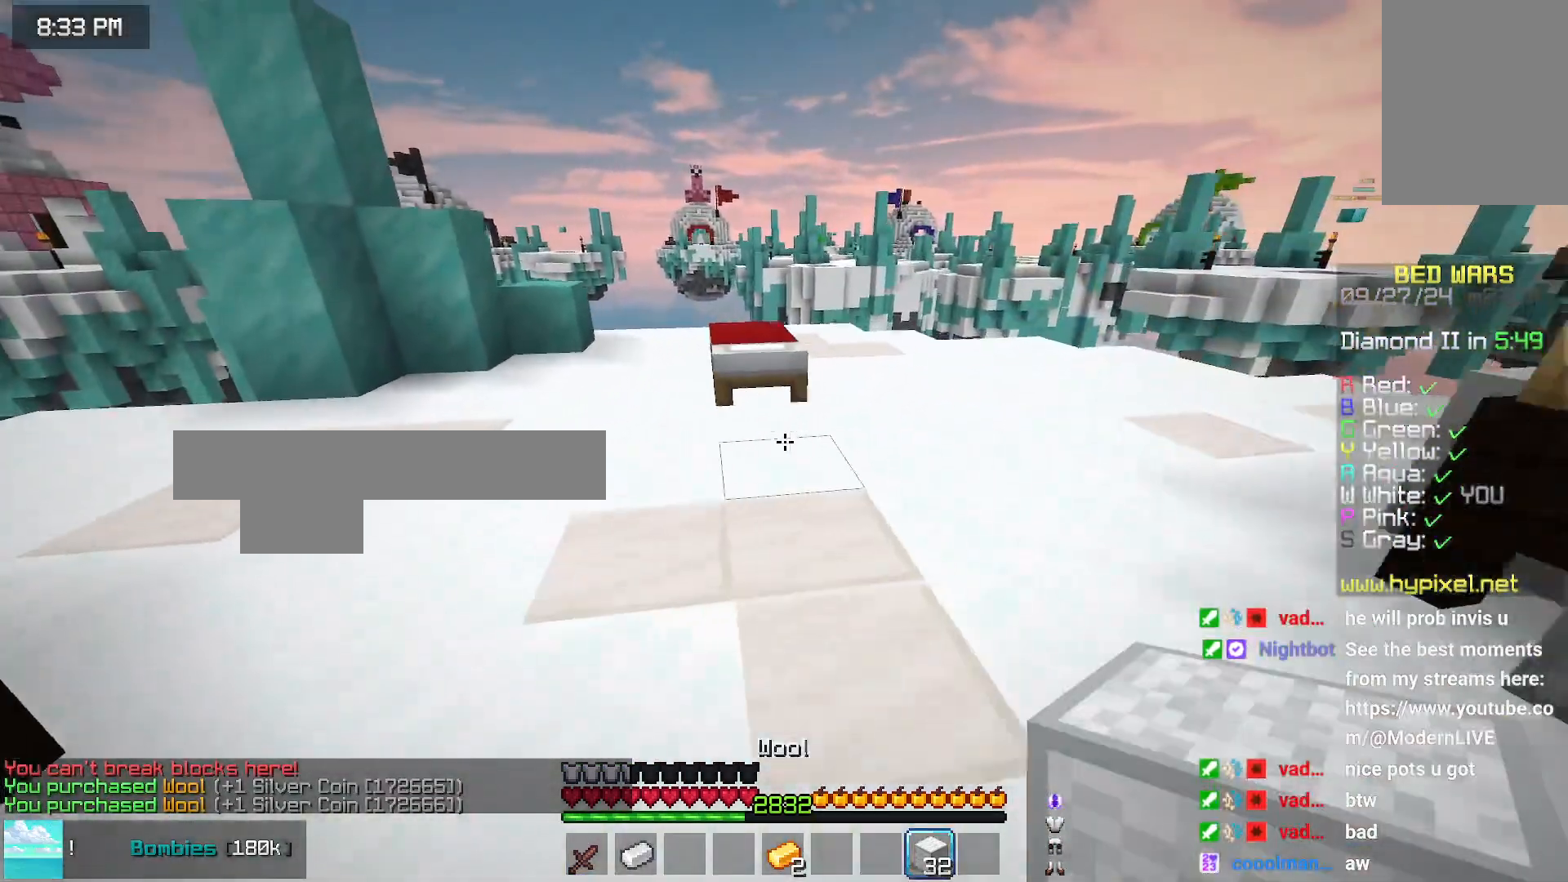
{"keys": ["up"], "mouse": [], "events": [[116, "mouse_right", "down"], [216, "mouse_right", "up"], [316, "left", "up"]]}